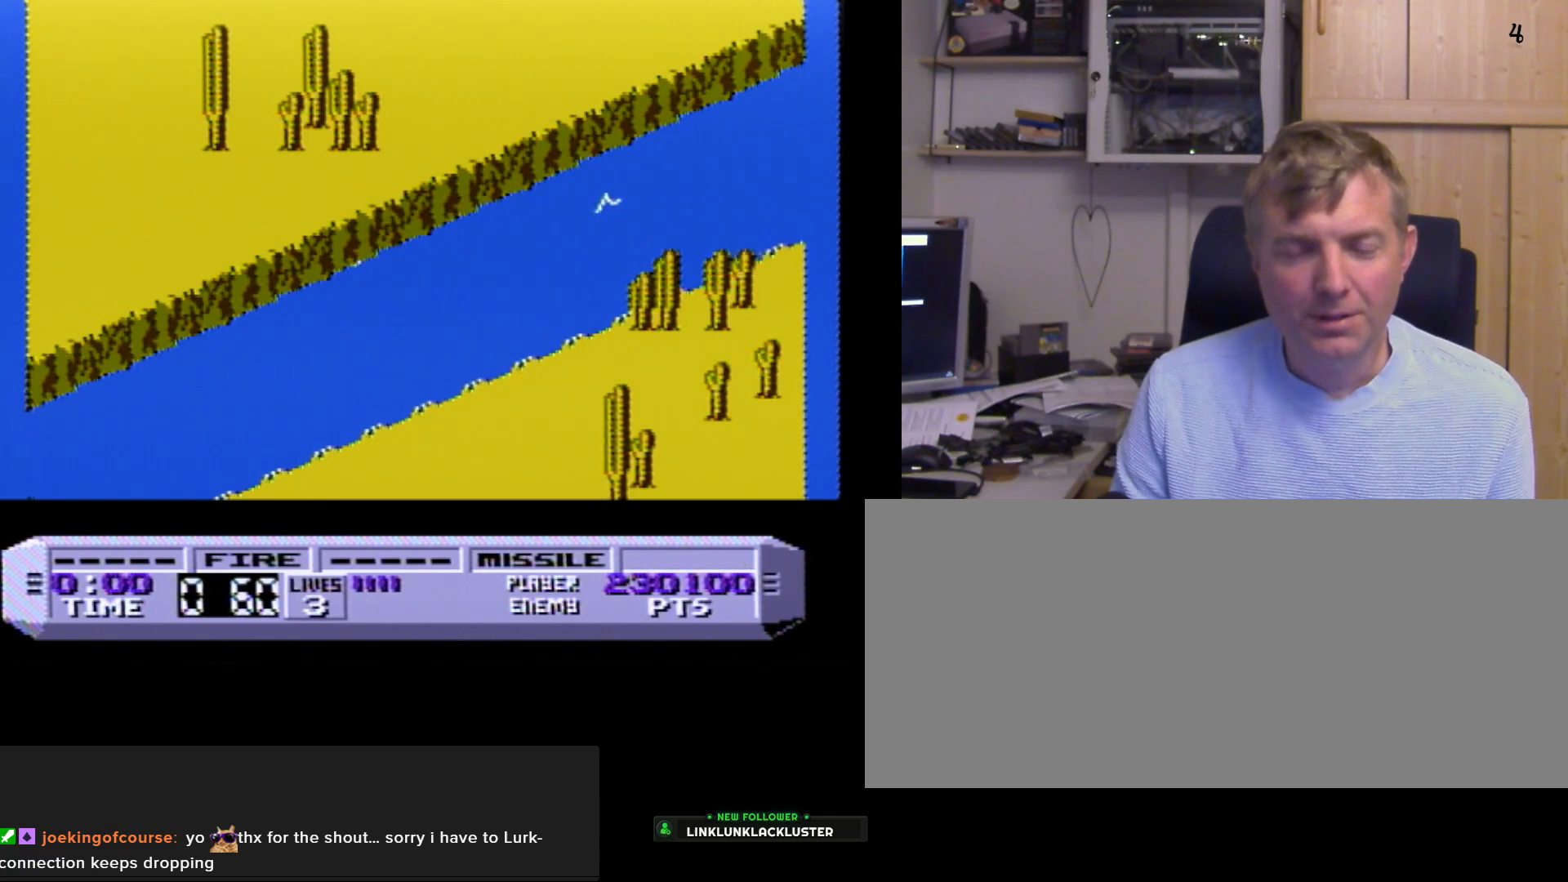
Gameplay with a controller (Nintendo layout); each line is a JSON object with the inputs held at the frame after it. "events" lists button and stick changes between this image and that frame as [ms after this image, input, new state], when the widget could be followed in between. Not read: L3 R3.
{"buttons": ["A", "B"], "events": []}
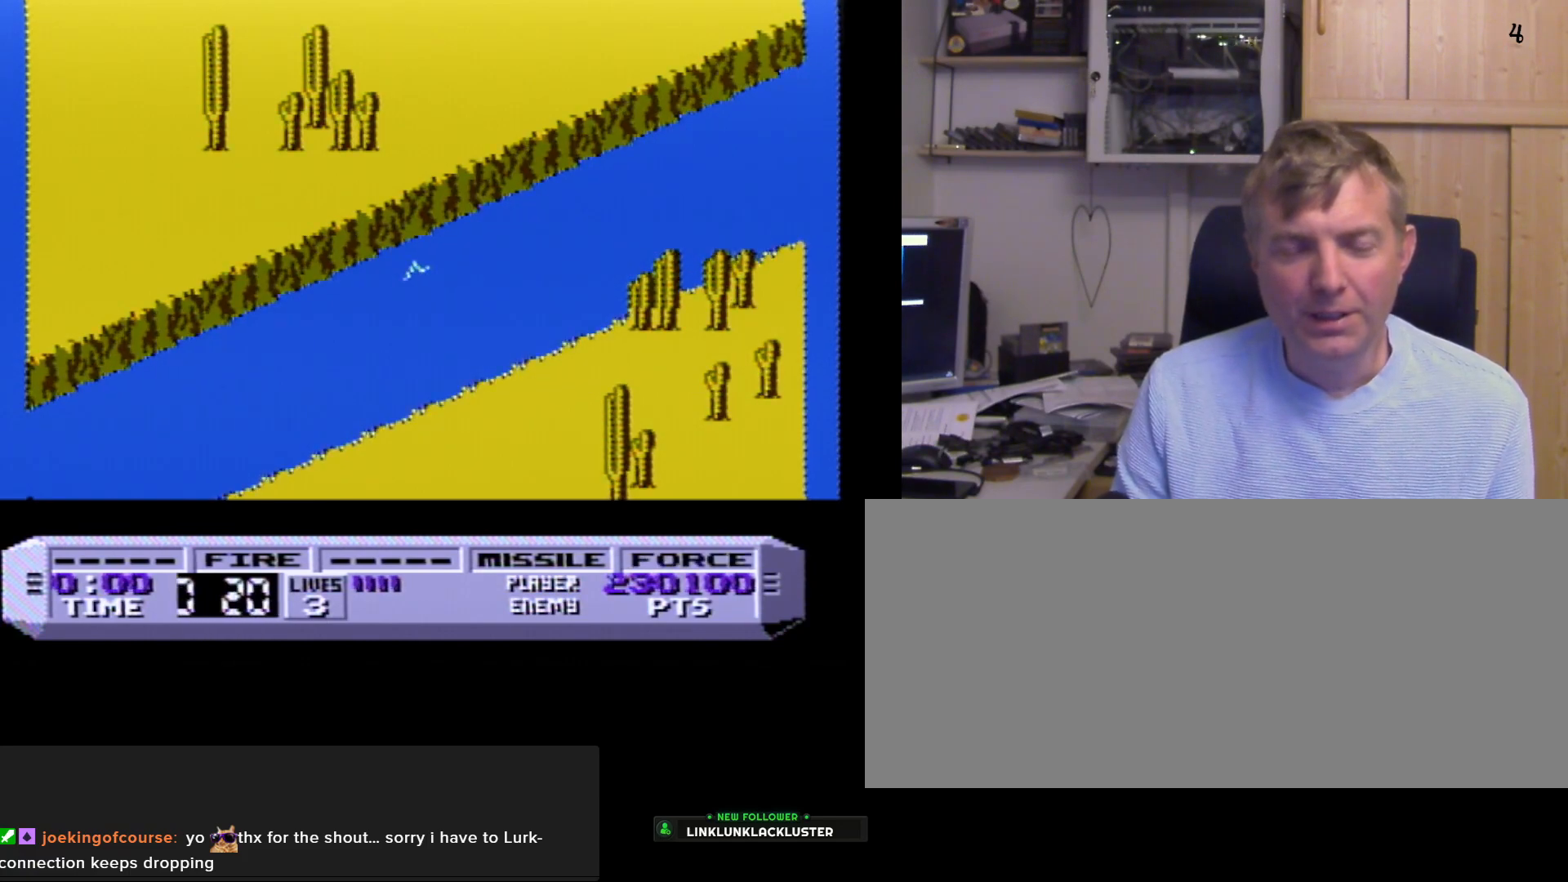
{"buttons": ["A", "B"], "events": []}
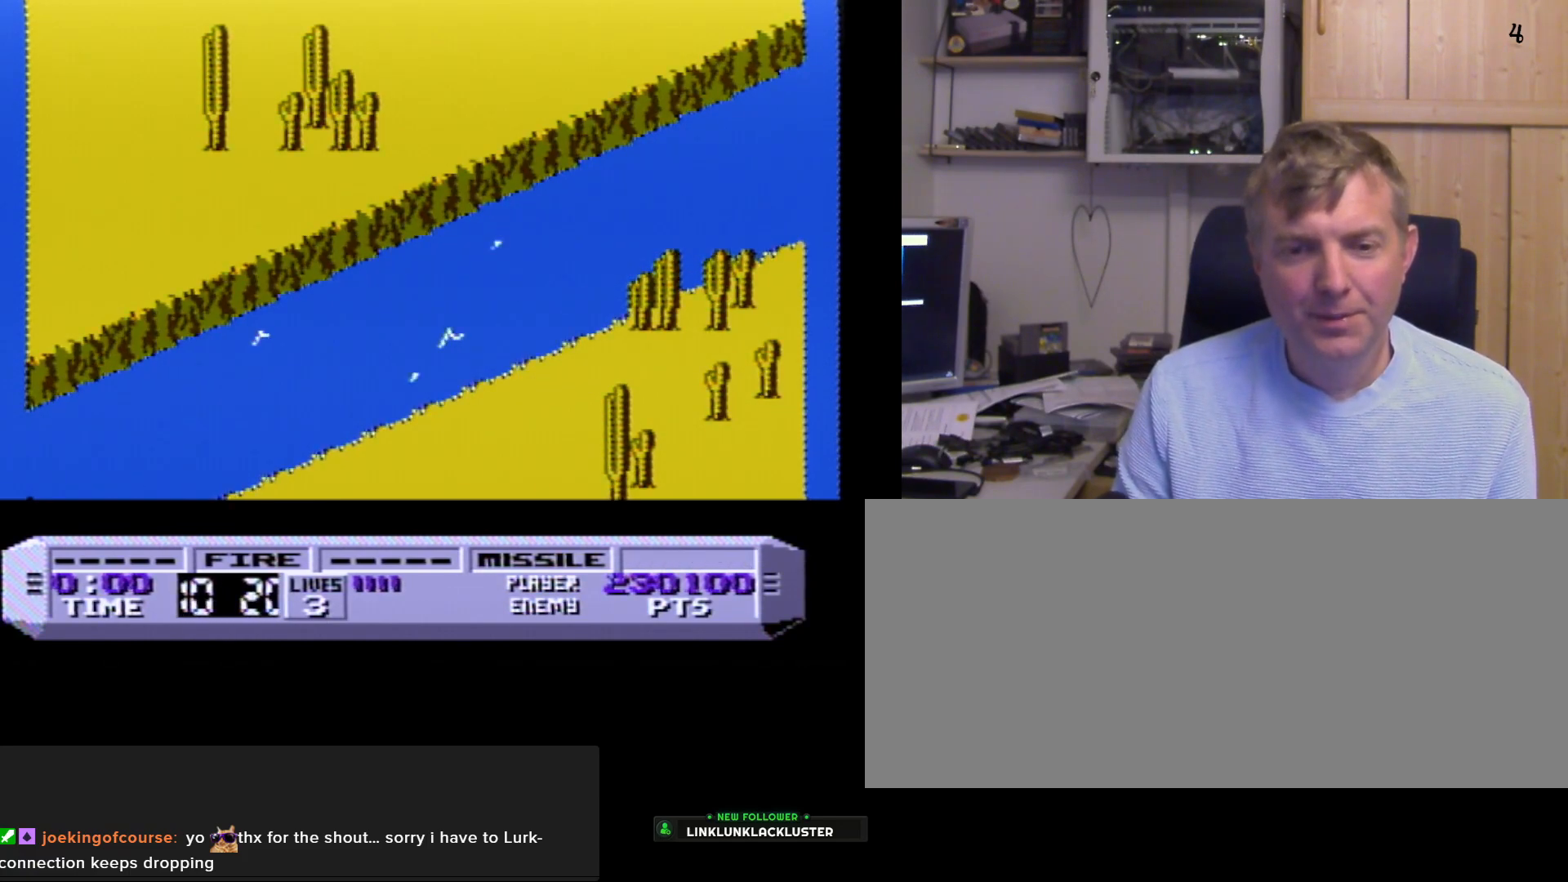
{"buttons": ["A", "B"], "events": []}
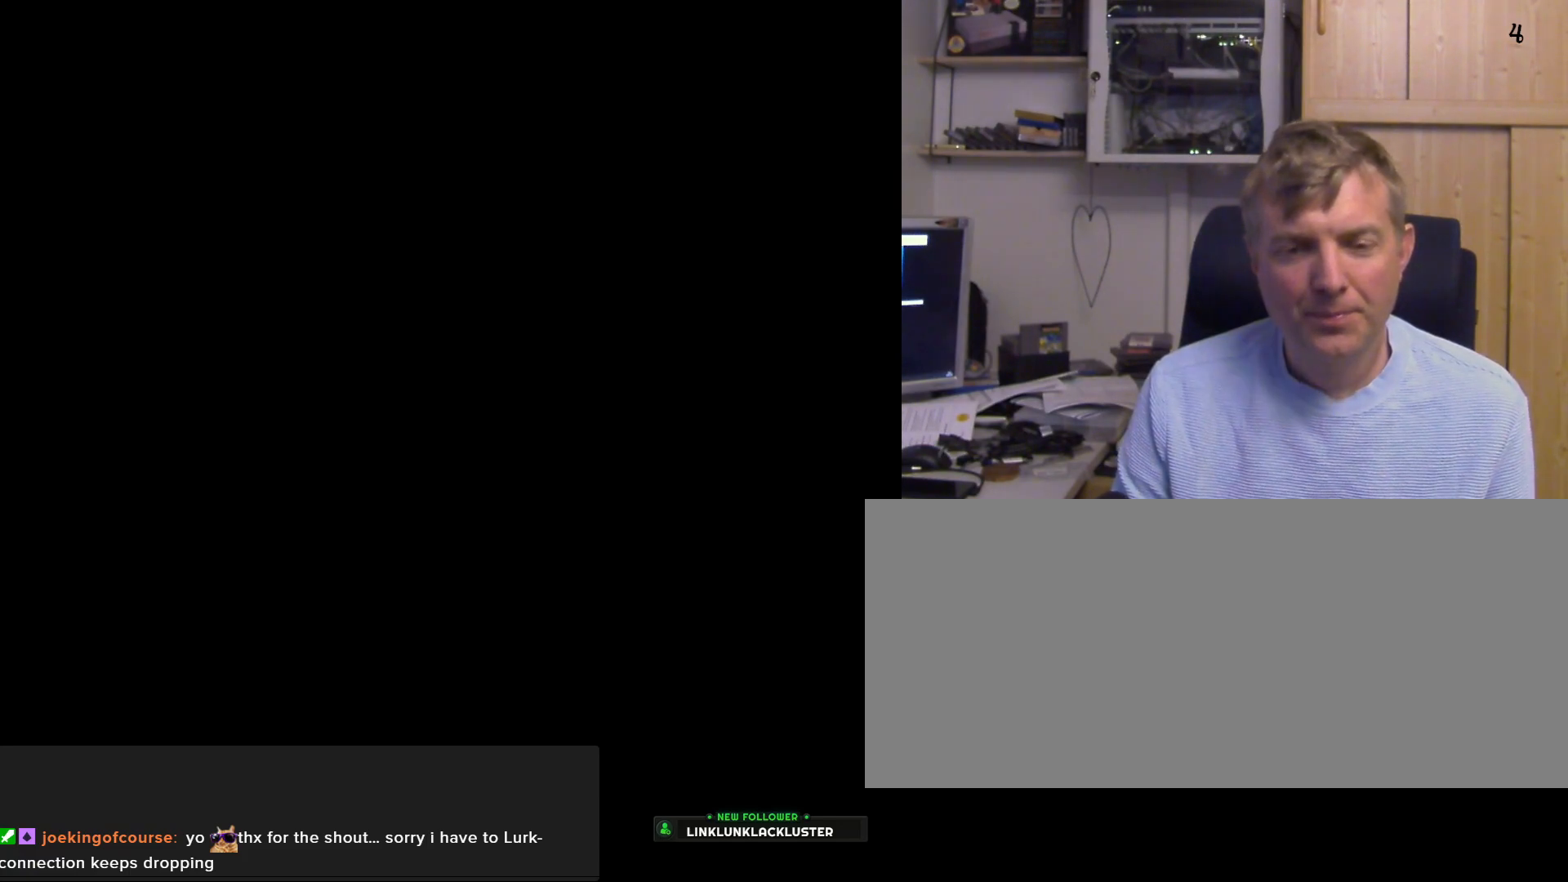
{"buttons": ["A", "B"], "events": []}
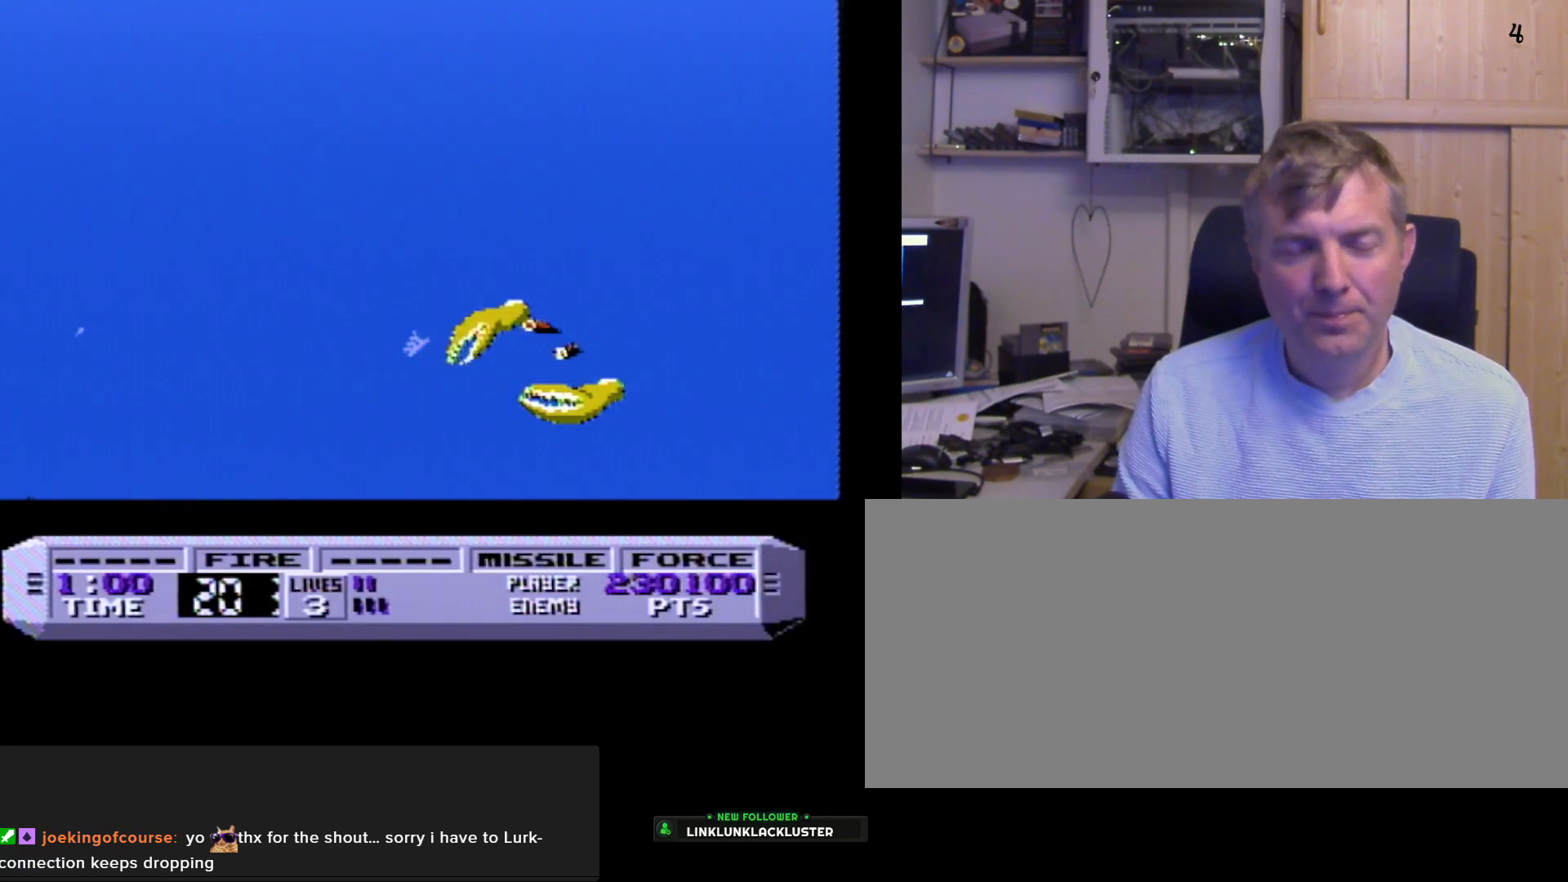
{"buttons": ["A", "B"], "events": []}
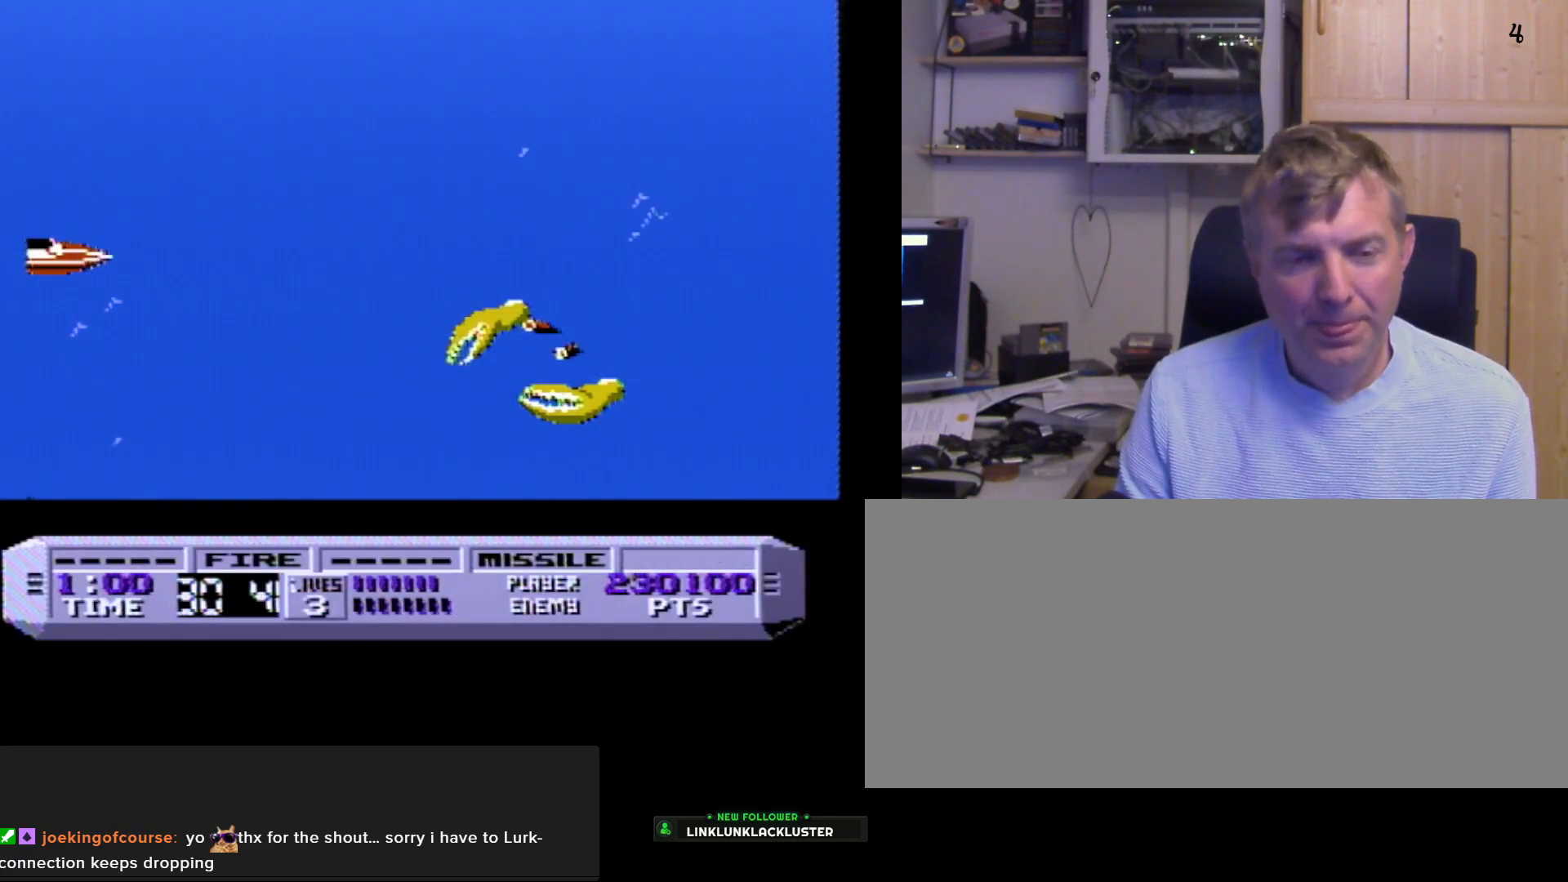
{"buttons": ["A", "B"], "events": []}
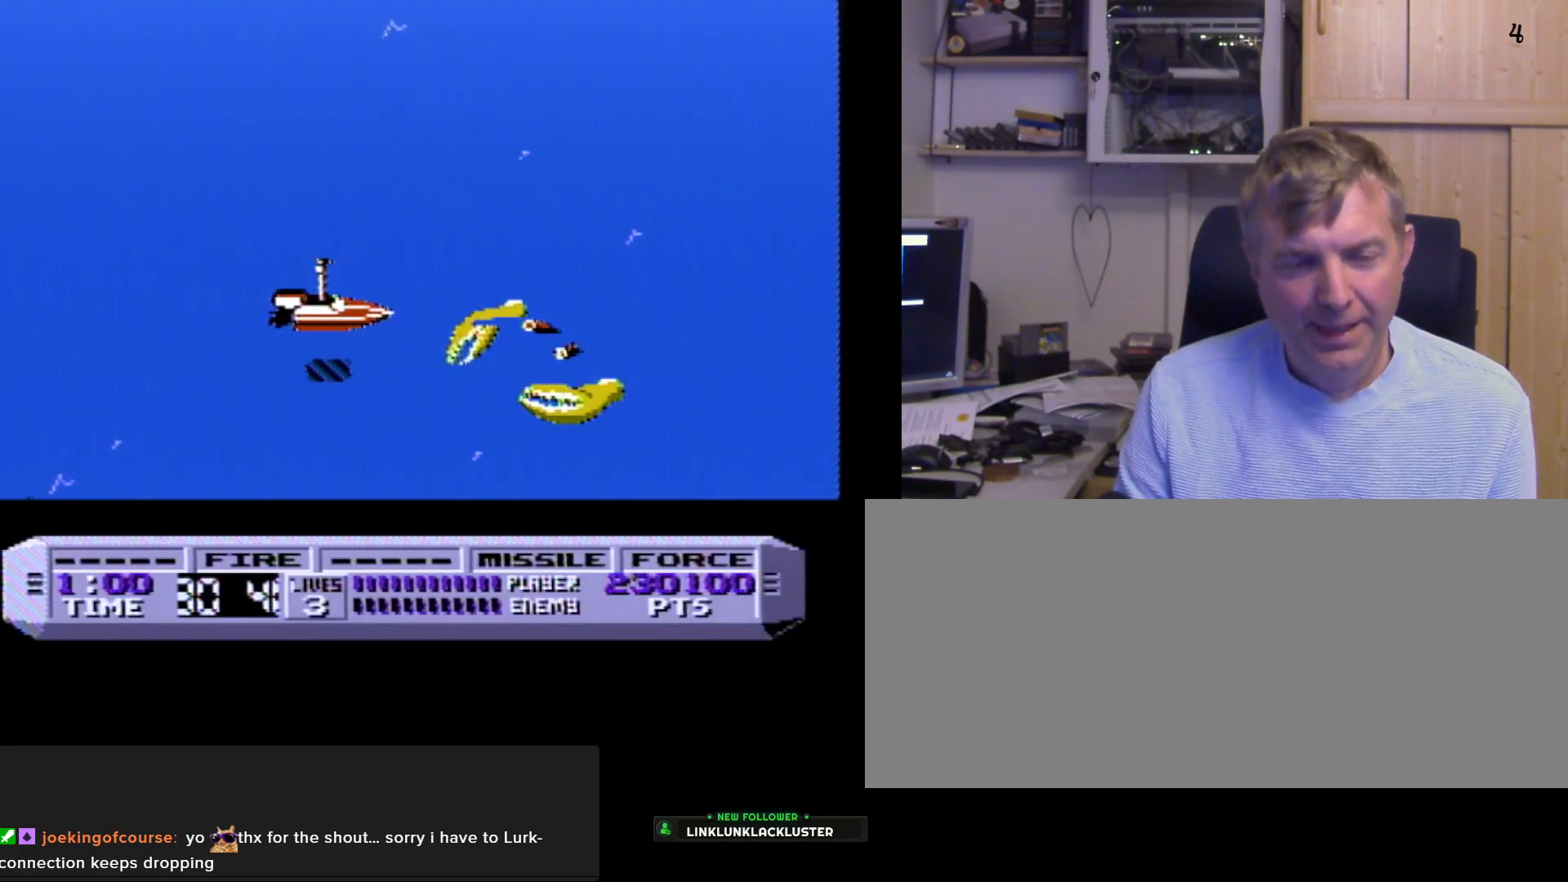
{"buttons": ["A", "B"], "events": []}
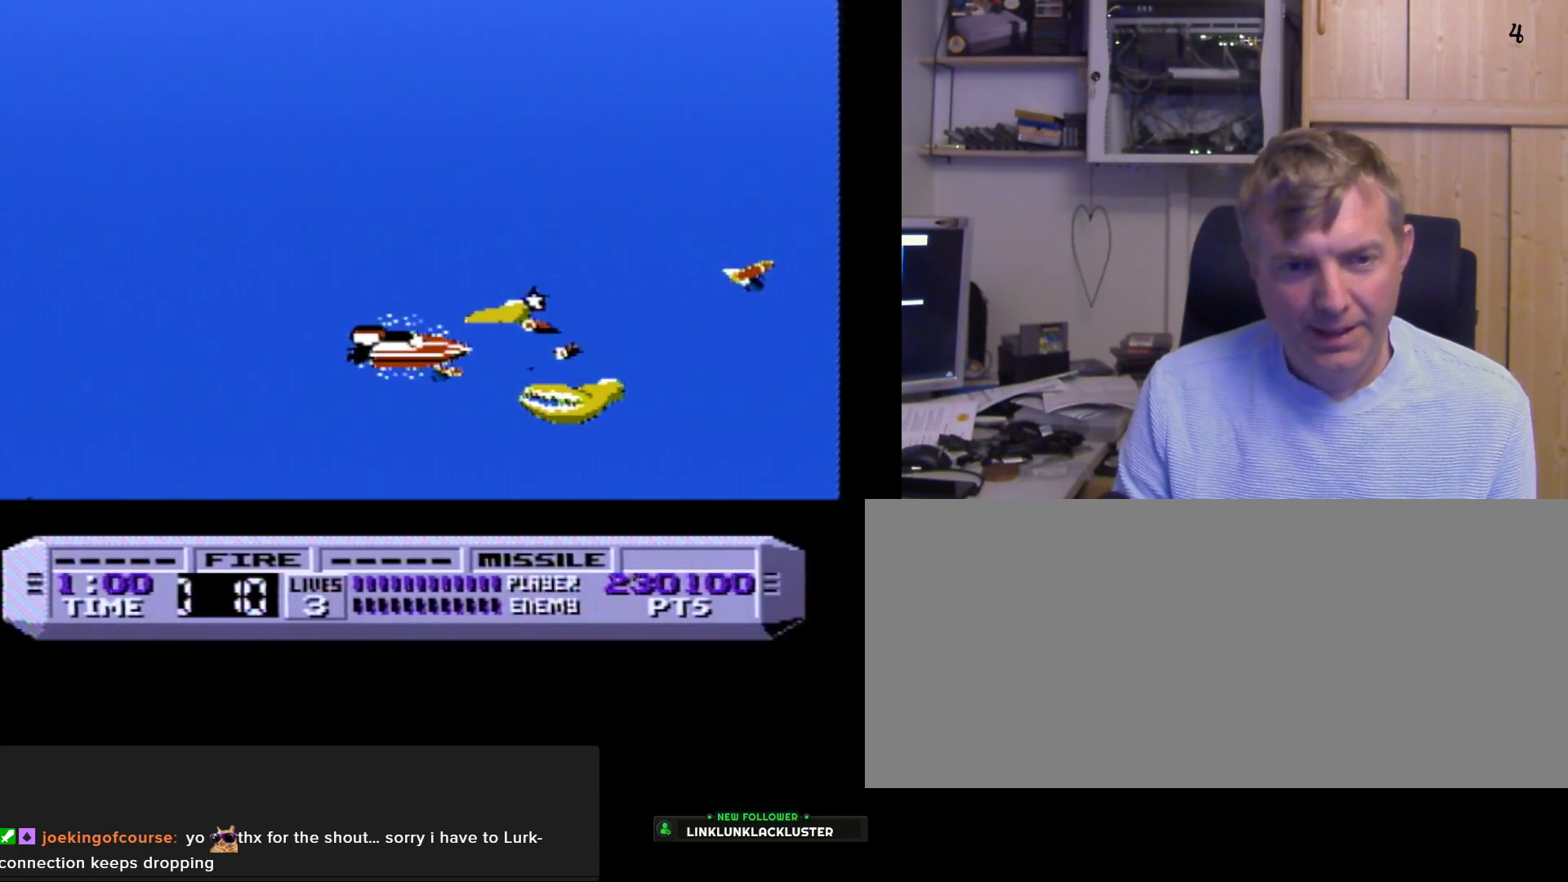
{"buttons": ["A", "B"], "events": []}
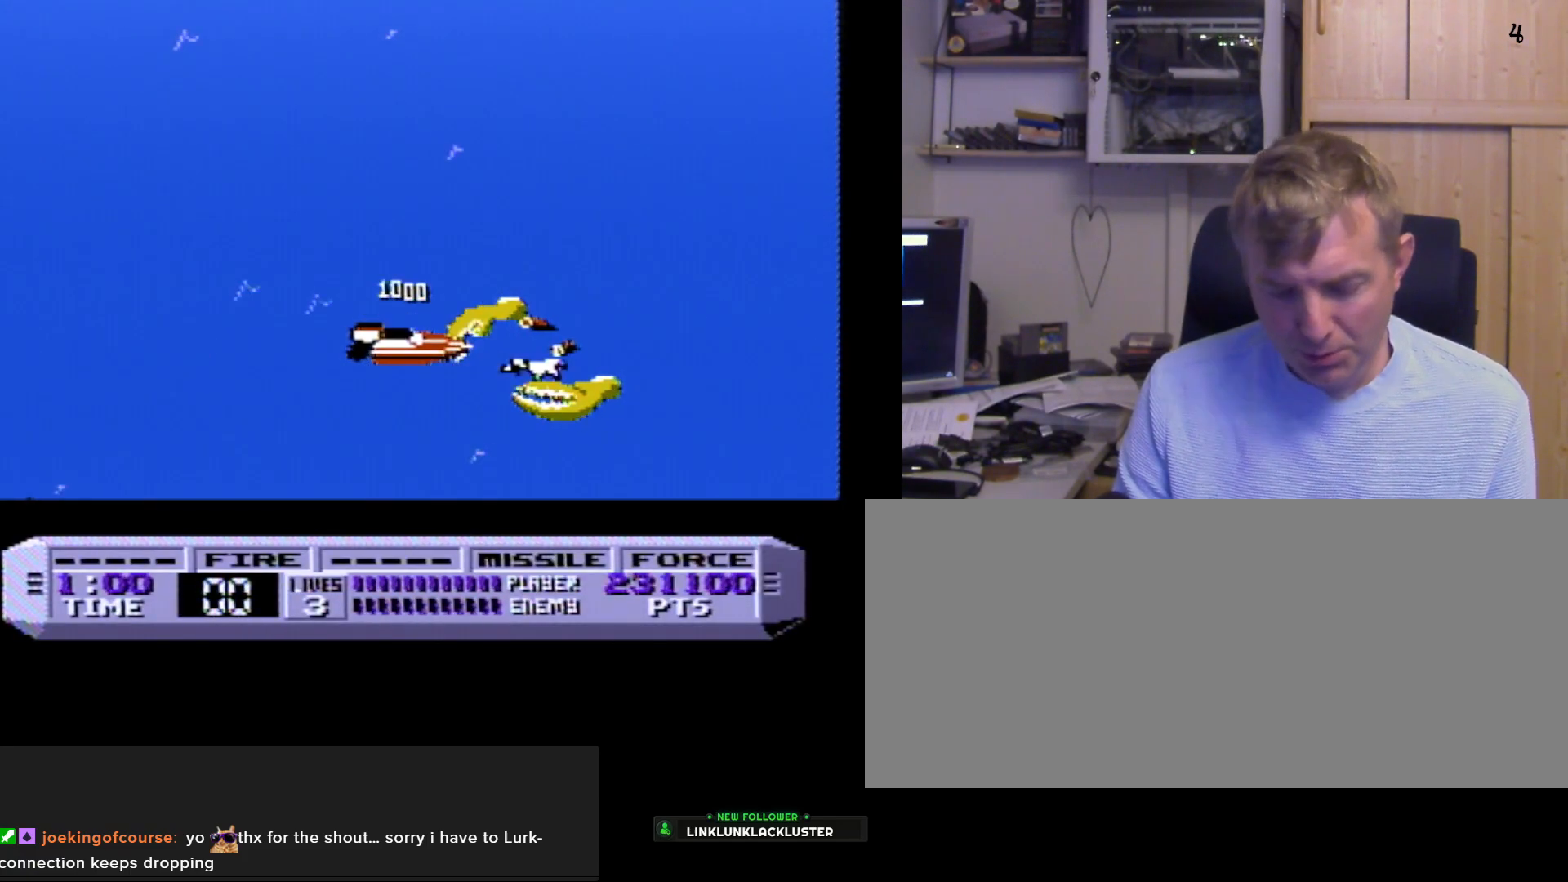
{"buttons": [], "events": [[450, "A", "up"], [450, "B", "up"]]}
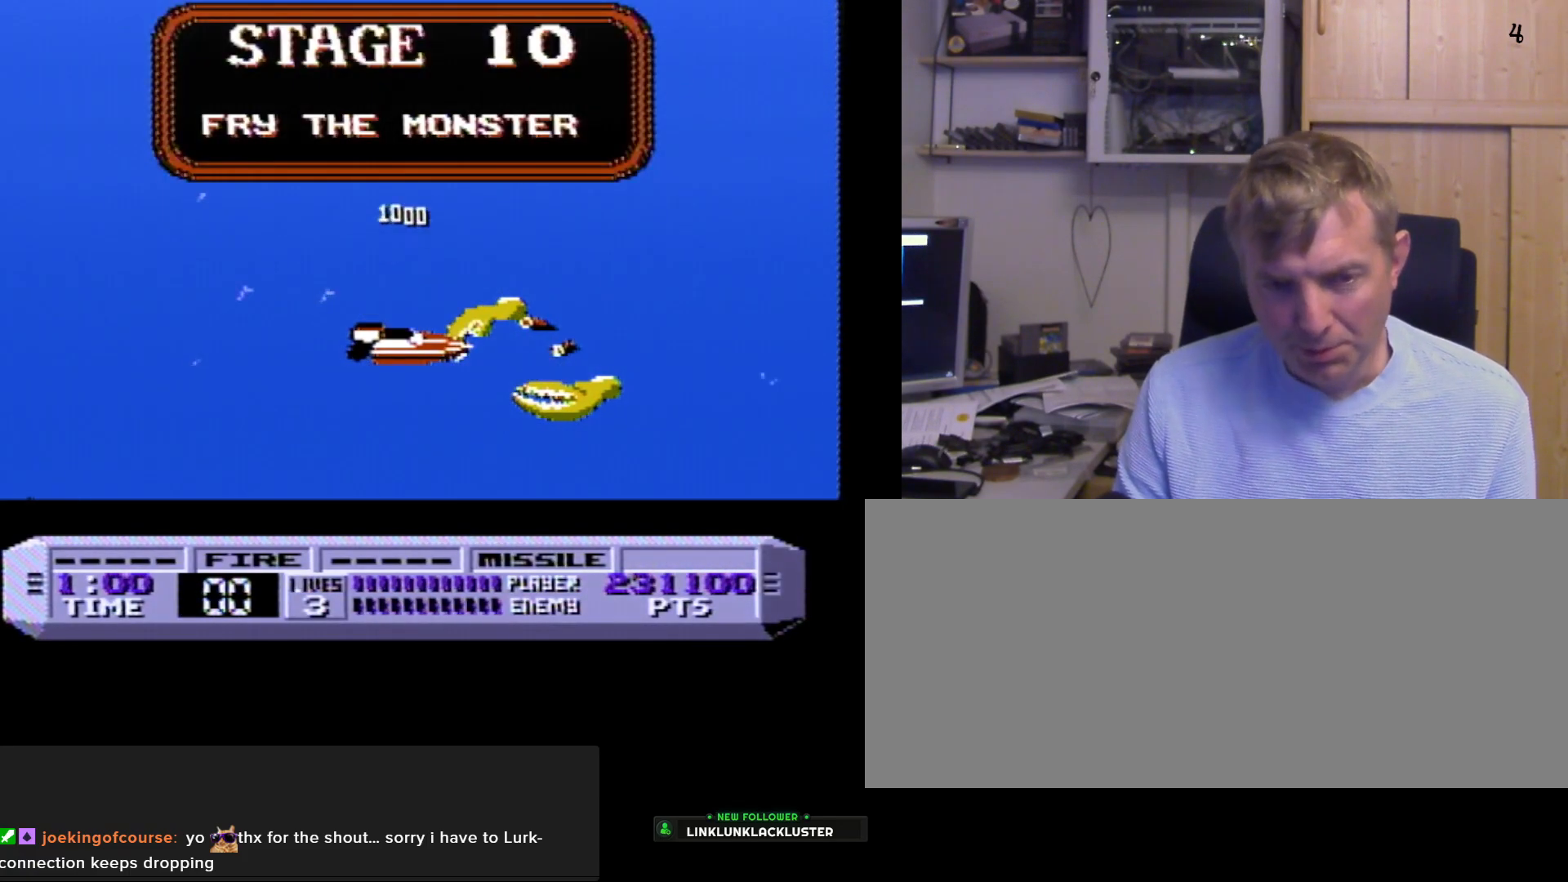
{"buttons": [], "events": [[67, "A", "down"], [167, "A", "up"], [200, "A", "down"], [233, "A", "up"], [283, "A", "down"], [333, "A", "up"], [383, "A", "down"], [450, "A", "up"]]}
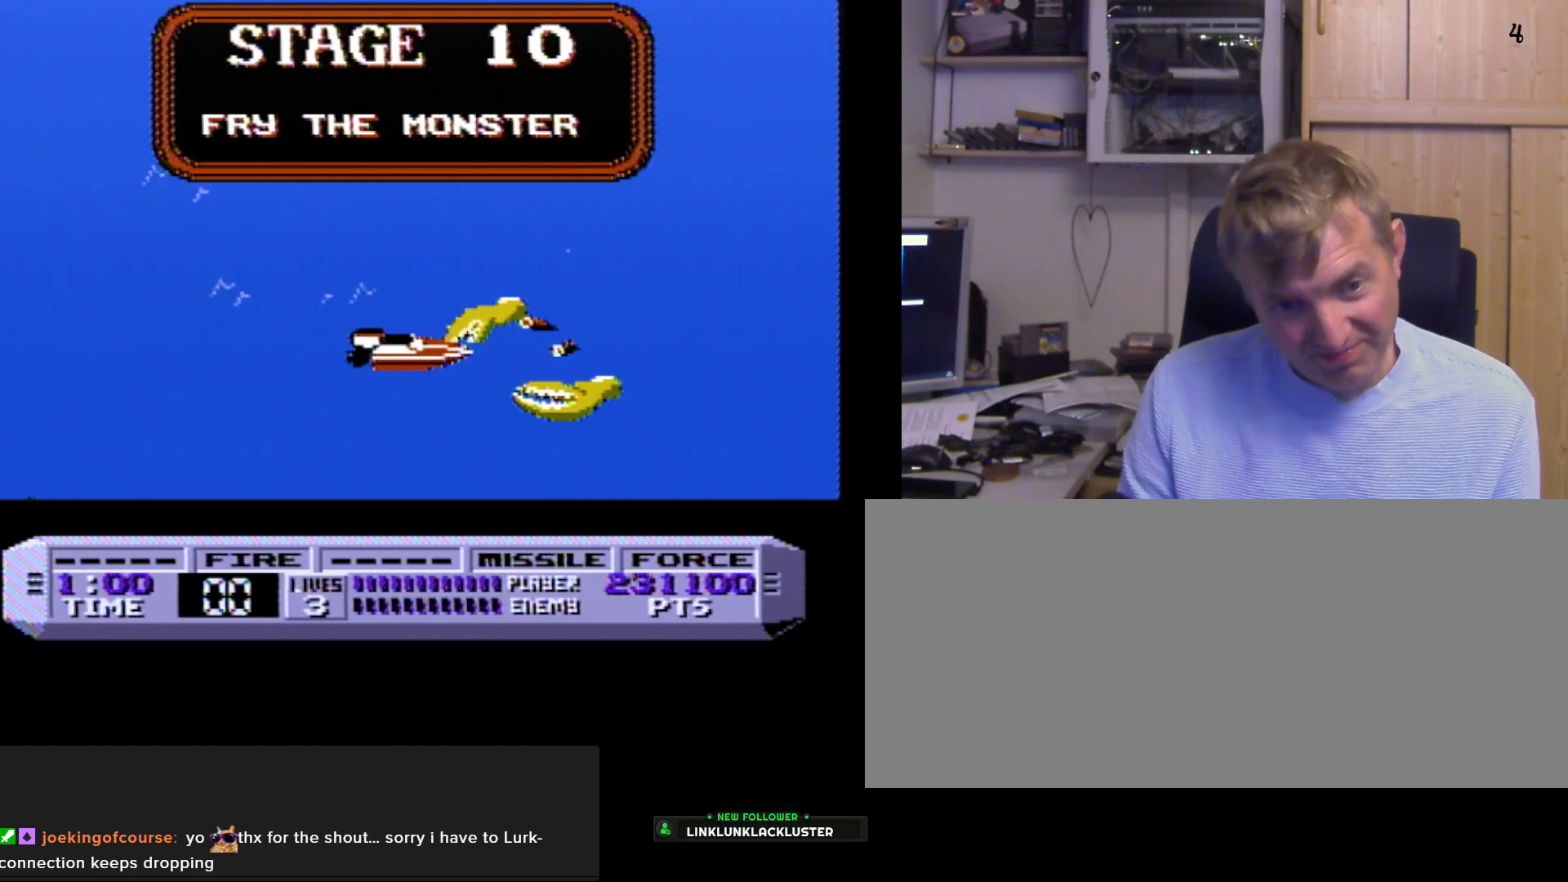
{"buttons": [], "events": [[17, "A", "down"], [33, "A", "up"], [117, "A", "down"], [117, "DPAD_LEFT", "down"], [150, "A", "up"], [200, "A", "down"], [267, "A", "up"], [300, "DPAD_LEFT", "up"], [317, "A", "down"], [383, "A", "up"], [417, "A", "down"], [500, "A", "up"]]}
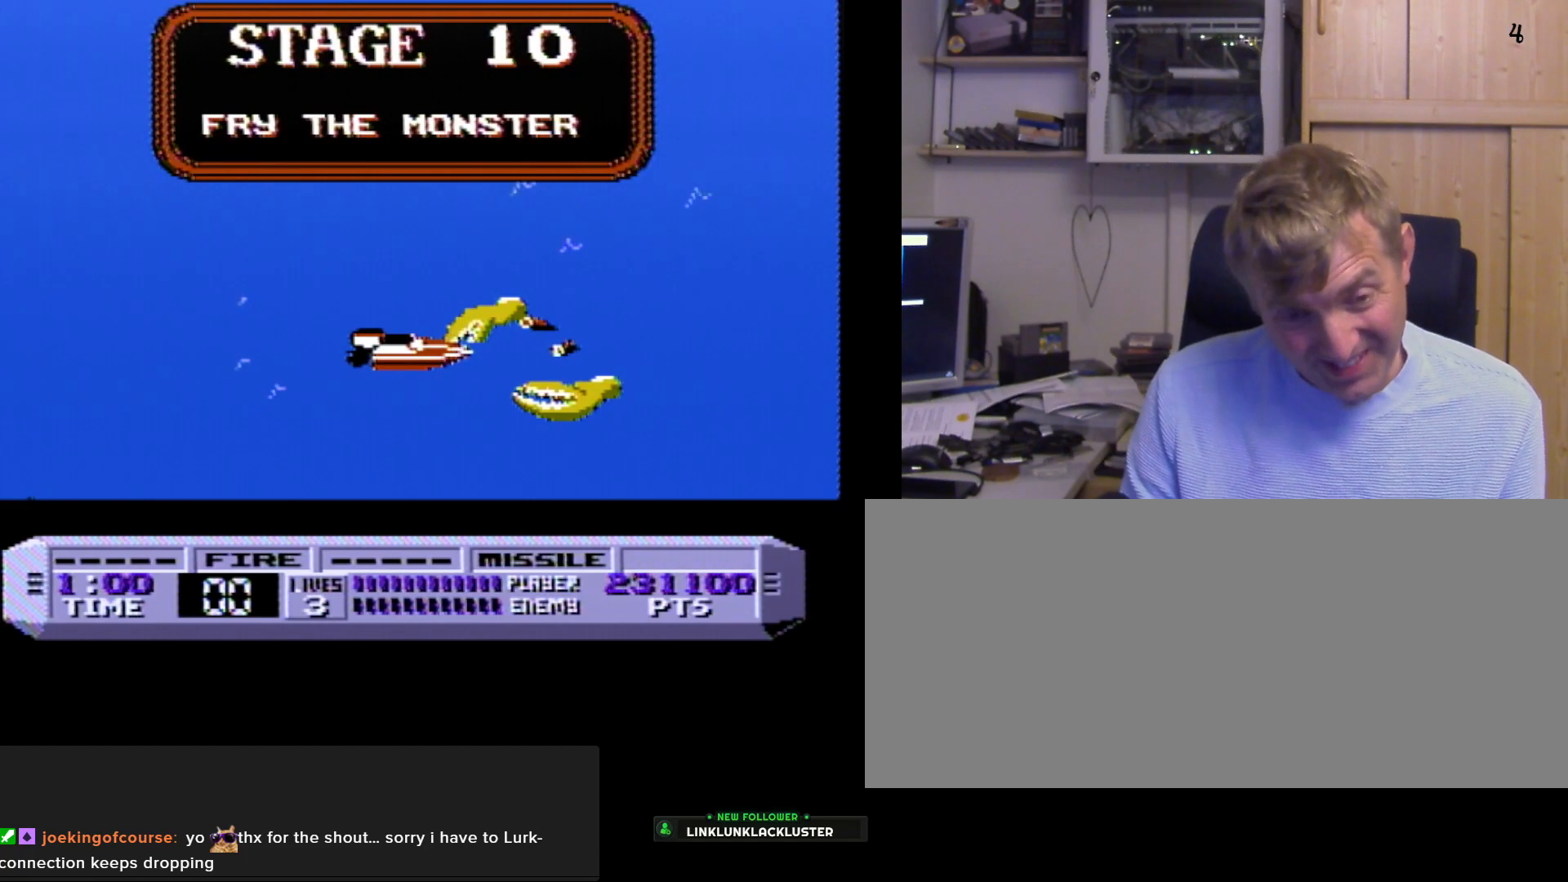
{"buttons": ["A", "DPAD_LEFT"], "events": [[50, "A", "down"], [50, "DPAD_LEFT", "down"], [100, "A", "up"], [150, "A", "down"], [217, "A", "up"], [233, "A", "down"], [233, "DPAD_LEFT", "up"], [417, "DPAD_LEFT", "down"], [433, "A", "up"], [450, "A", "down"]]}
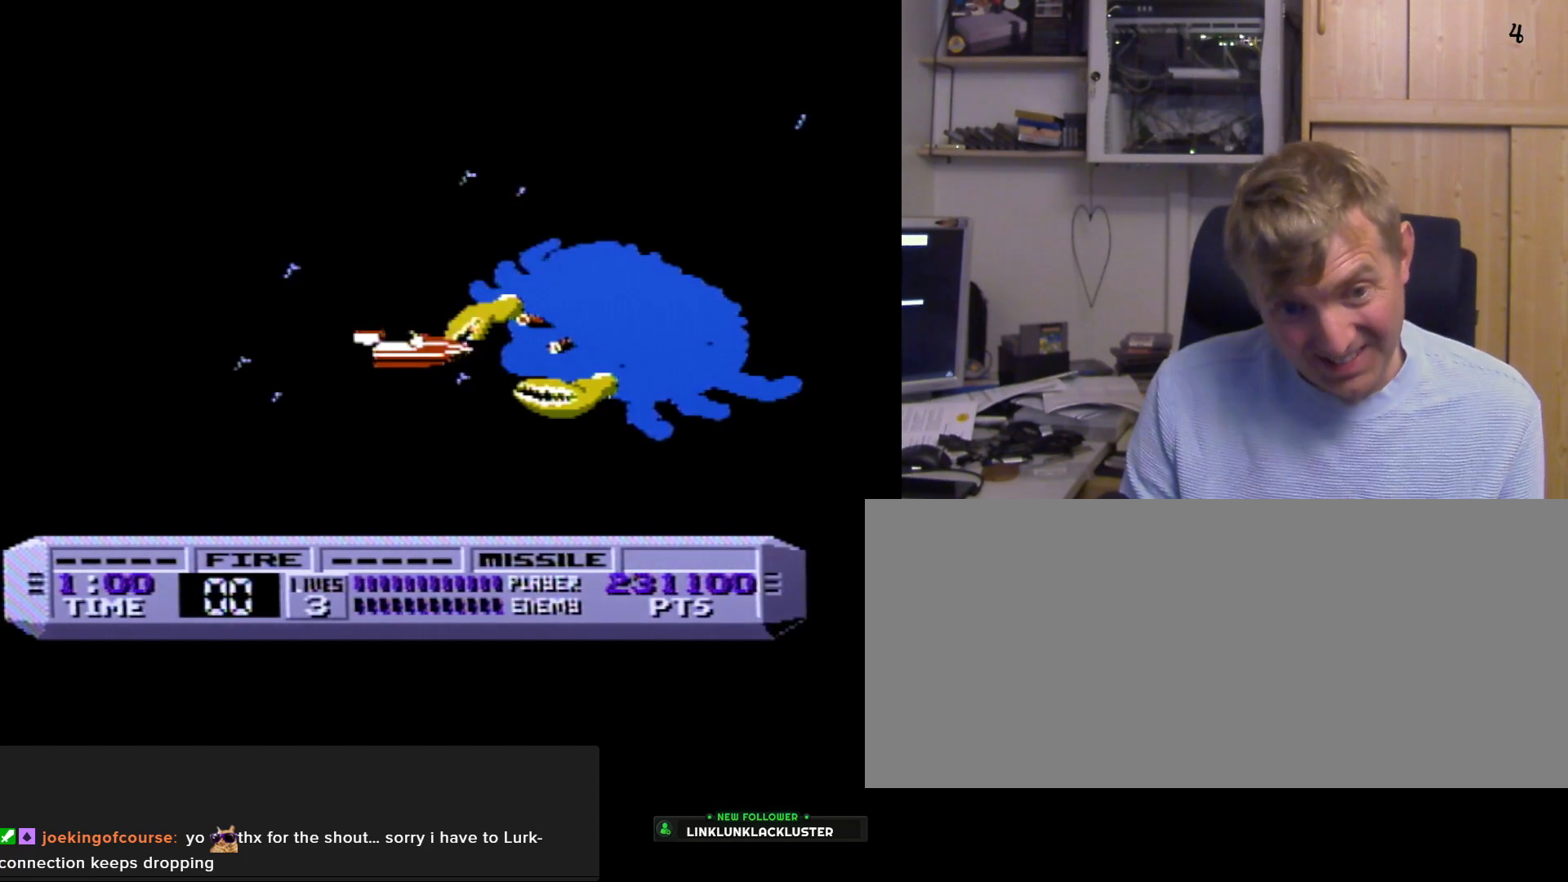
{"buttons": ["A"], "events": [[33, "A", "up"], [67, "A", "down"], [117, "DPAD_LEFT", "up"]]}
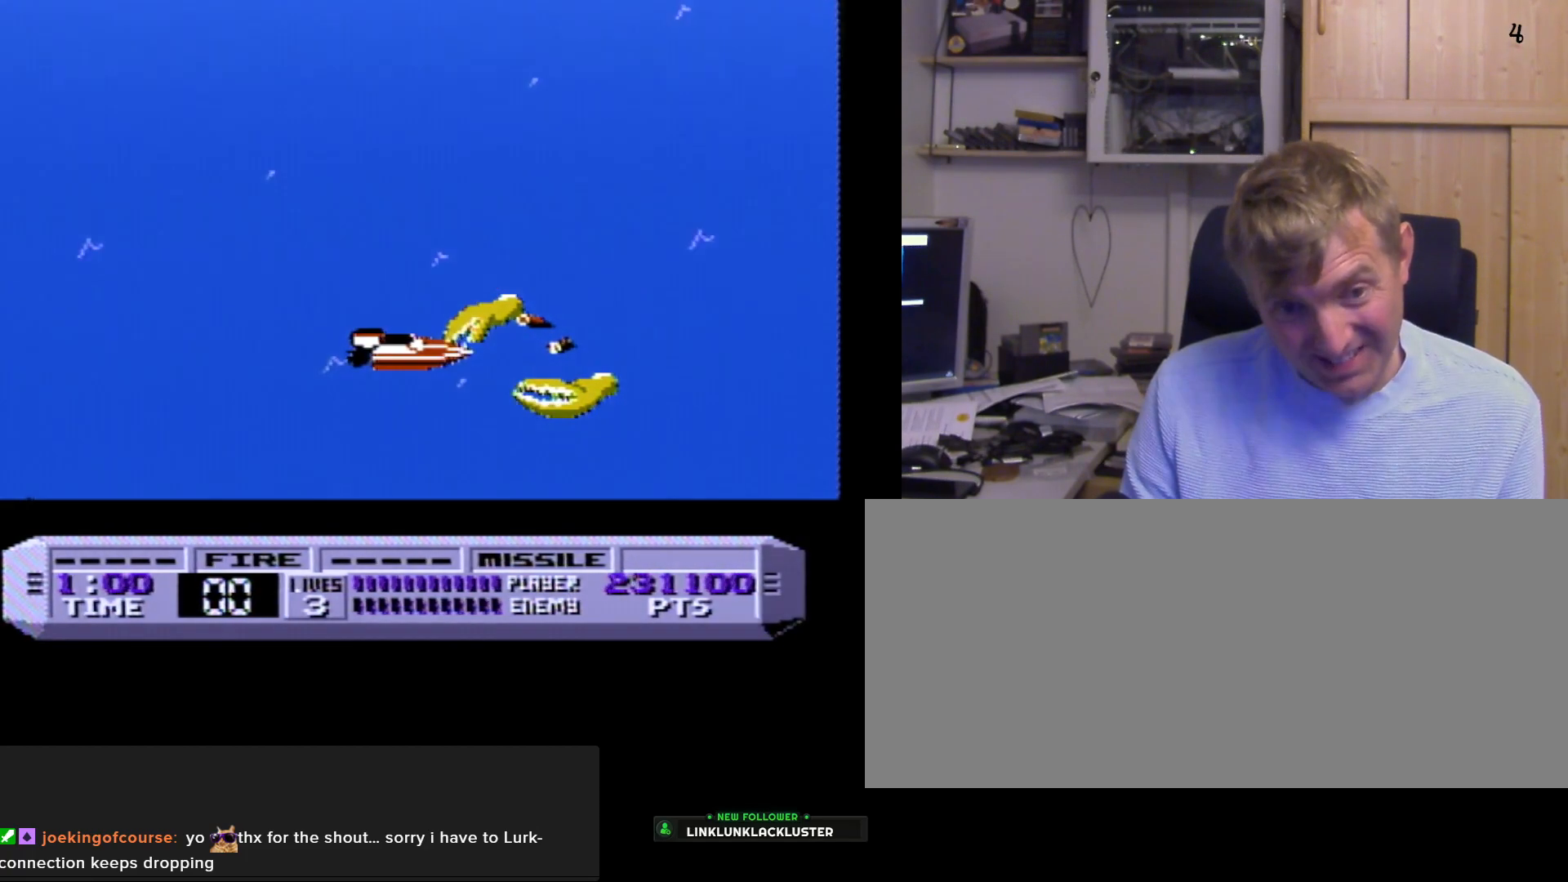
{"buttons": [], "events": [[117, "A", "up"], [200, "A", "down"], [283, "A", "up"], [300, "DPAD_LEFT", "down"], [333, "A", "down"], [350, "A", "up"], [417, "A", "down"], [433, "DPAD_LEFT", "up"], [483, "A", "up"]]}
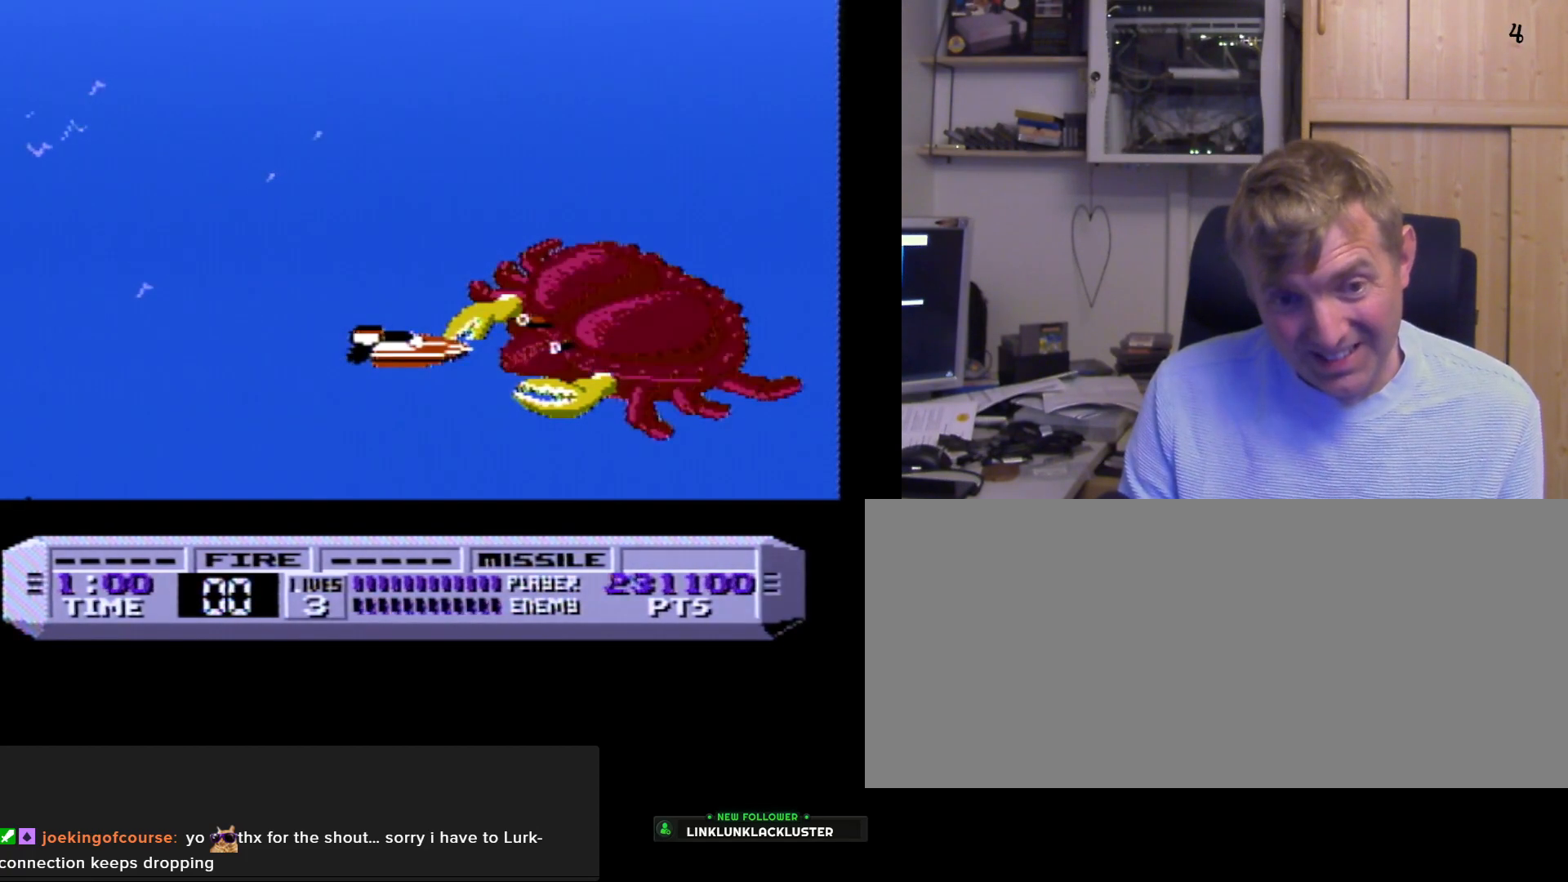
{"buttons": ["A", "DPAD_LEFT"], "events": [[33, "A", "down"], [83, "A", "up"], [133, "A", "down"], [200, "A", "up"], [250, "A", "down"], [317, "A", "up"], [333, "DPAD_LEFT", "down"], [367, "A", "down"], [433, "A", "up"], [483, "A", "down"]]}
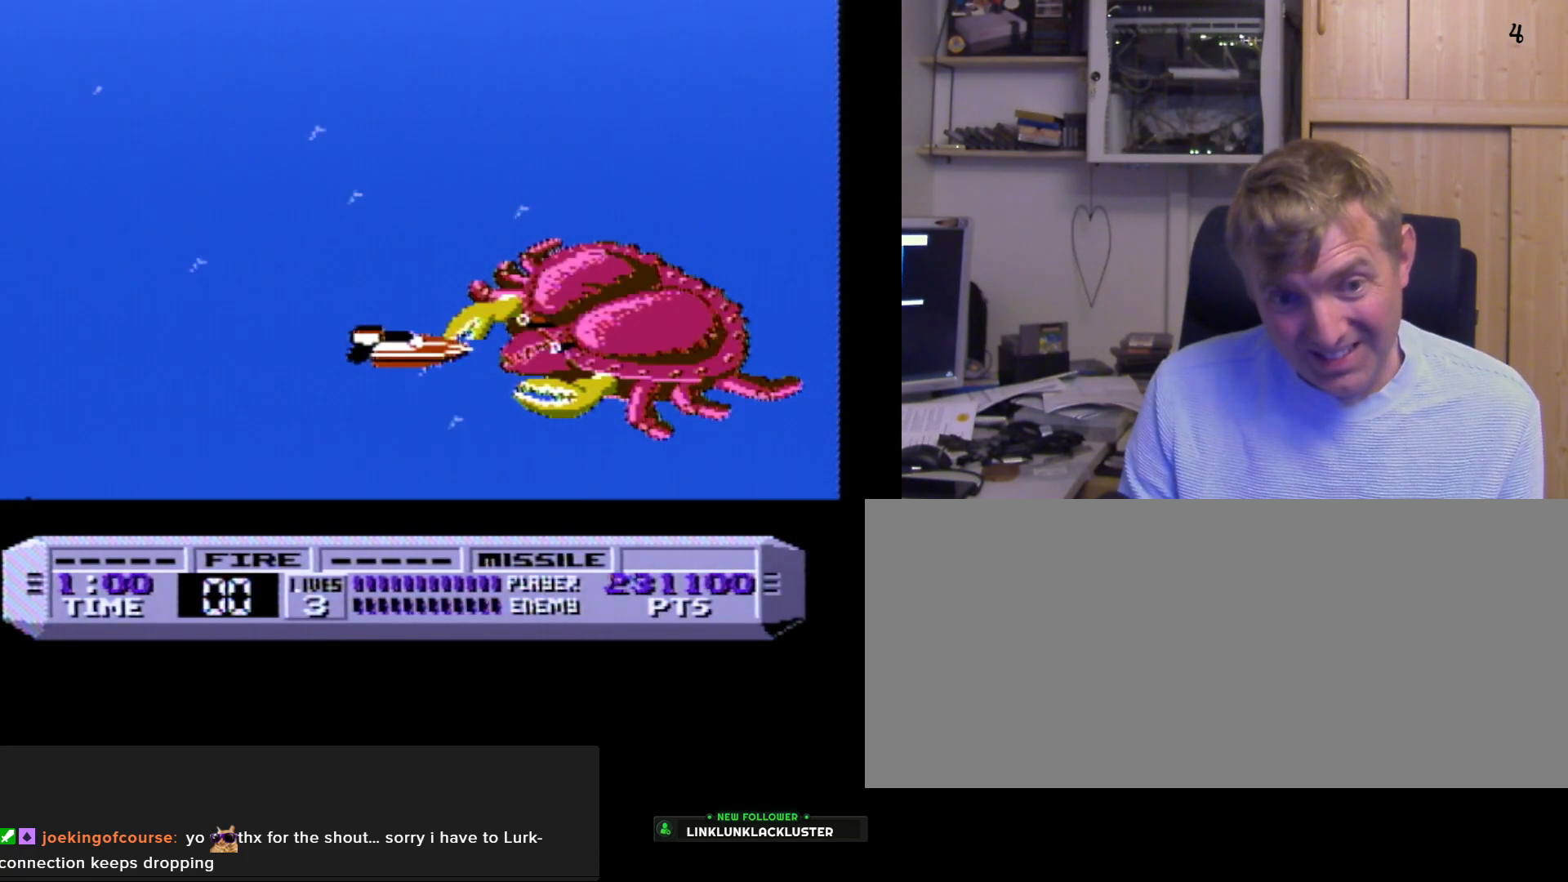
{"buttons": ["A"], "events": [[50, "A", "up"], [50, "DPAD_LEFT", "up"], [100, "A", "down"], [183, "A", "up"], [233, "A", "down"], [233, "DPAD_LEFT", "down"], [283, "A", "up"], [333, "A", "down"], [400, "DPAD_LEFT", "up"], [433, "A", "up"], [483, "A", "down"]]}
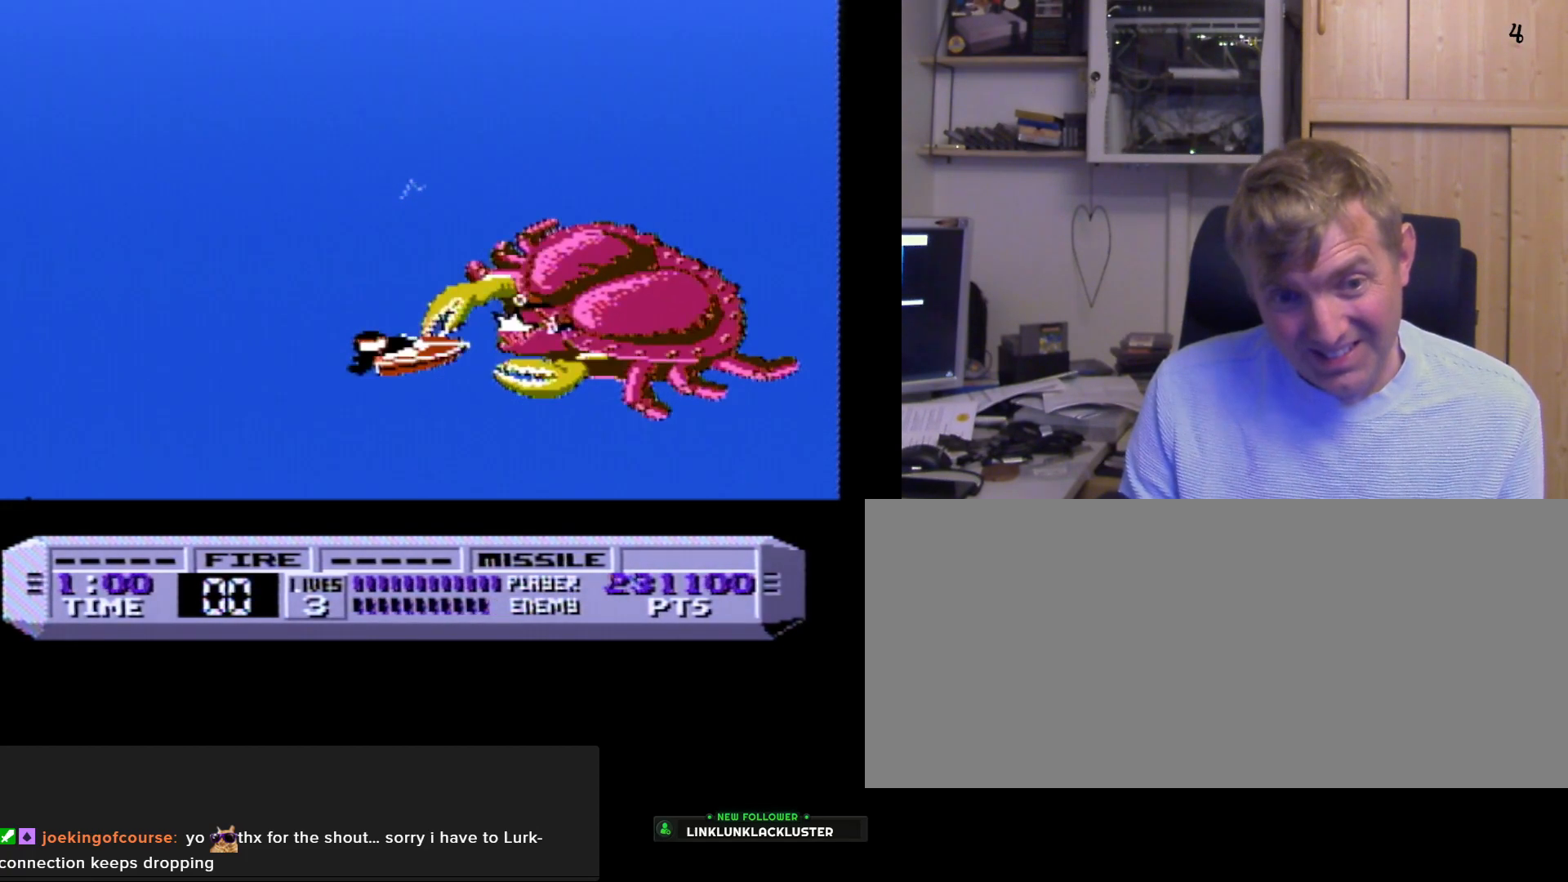
{"buttons": ["A"], "events": [[33, "A", "up"], [83, "DPAD_LEFT", "down"], [100, "A", "down"], [167, "A", "up"], [217, "A", "down"], [300, "A", "up"], [333, "A", "down"], [350, "DPAD_LEFT", "up"], [417, "A", "up"], [450, "A", "down"]]}
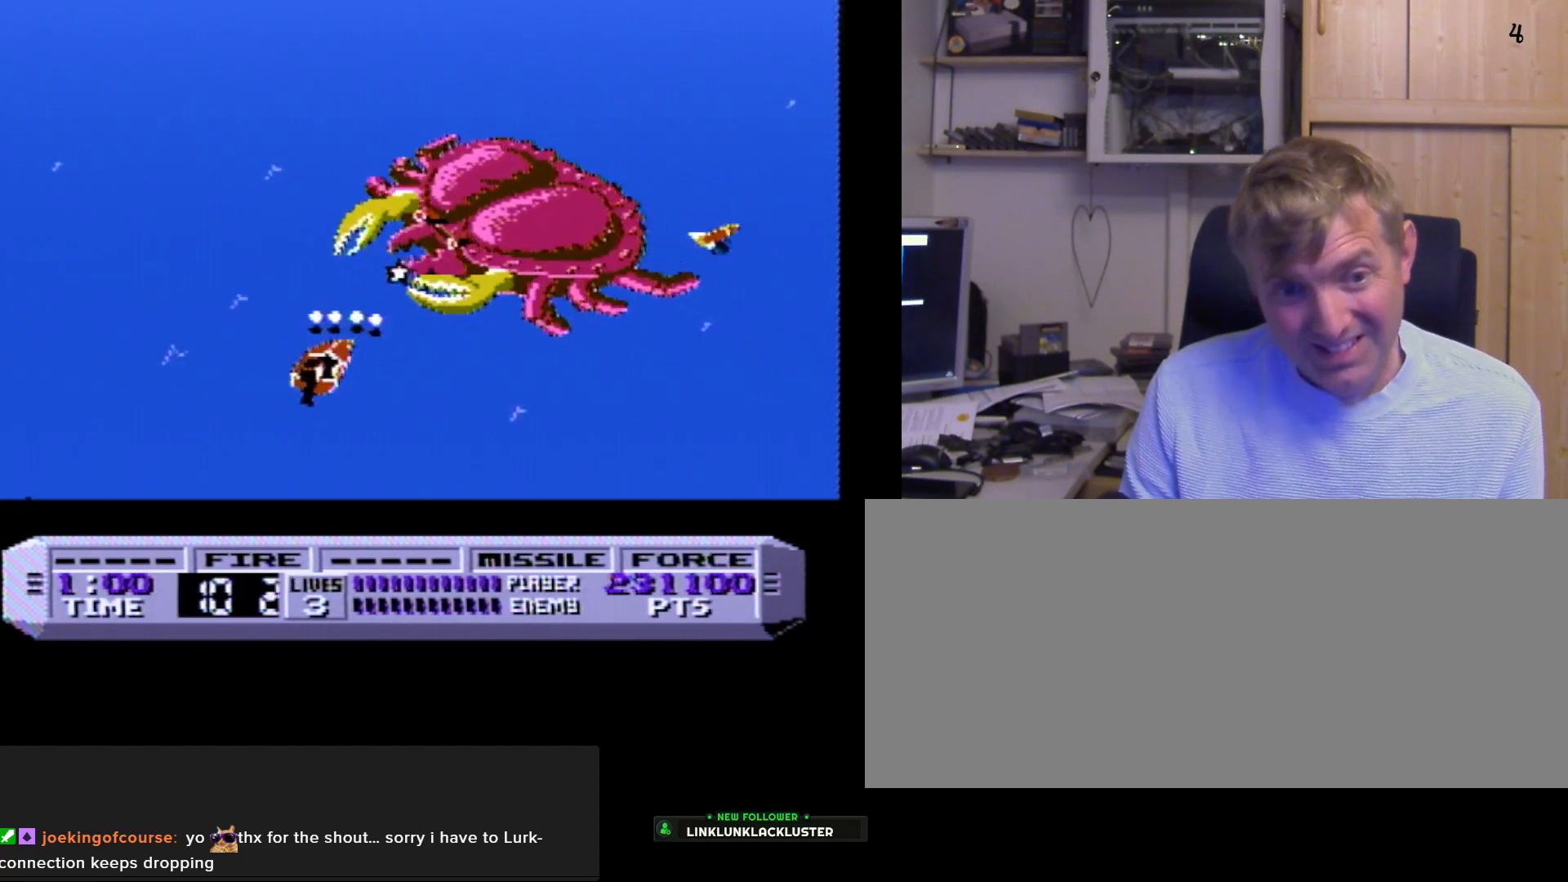
{"buttons": [], "events": [[50, "A", "up"], [183, "A", "down"], [333, "A", "up"], [400, "DPAD_LEFT", "down"], [450, "DPAD_LEFT", "up"]]}
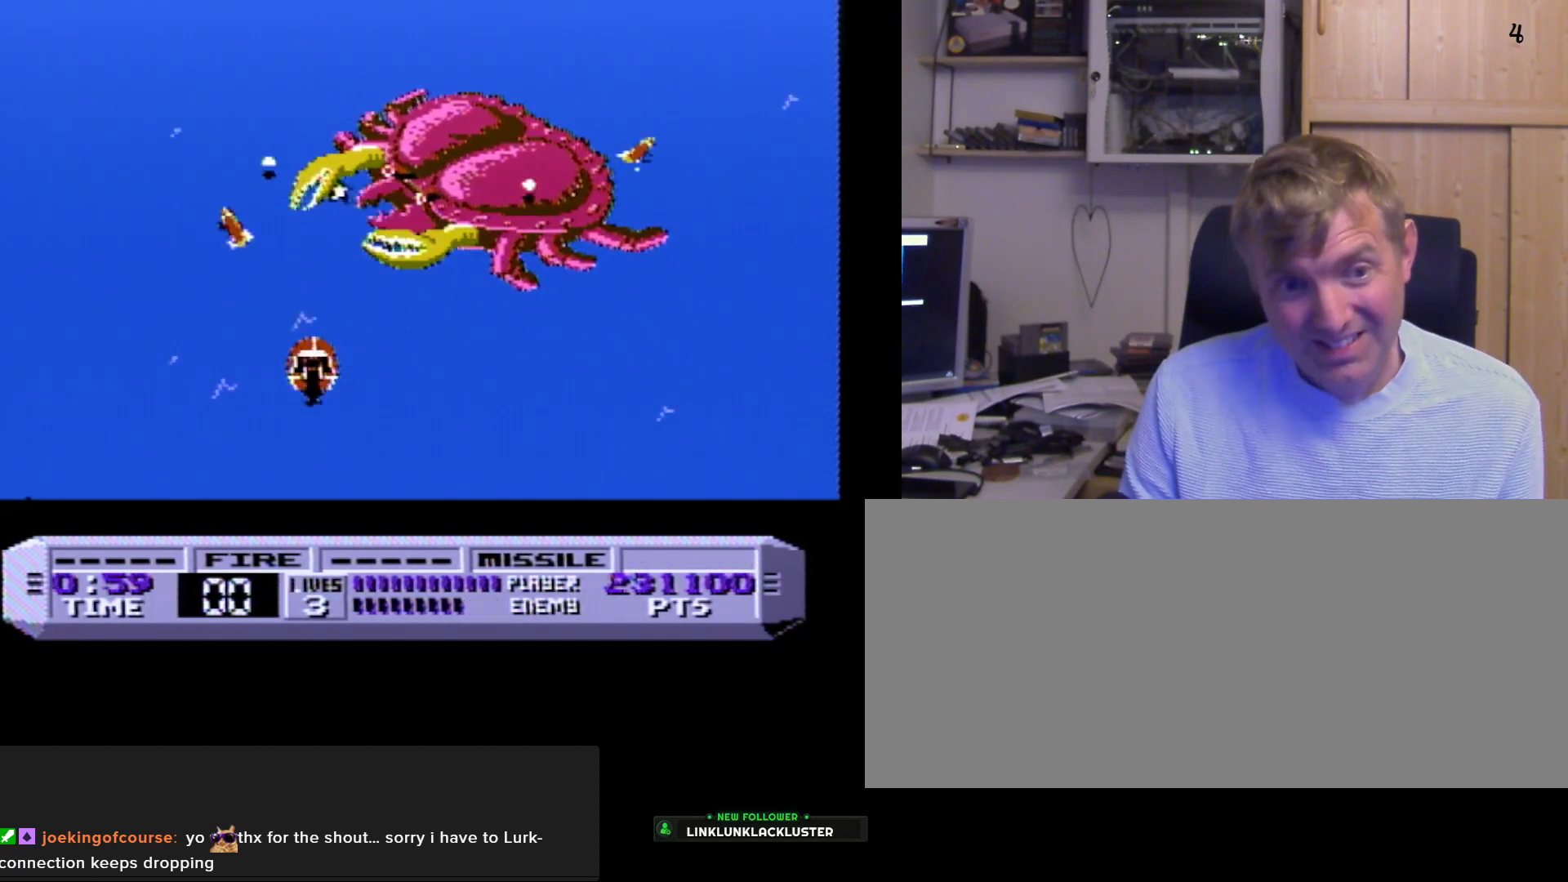
{"buttons": [], "events": [[167, "DPAD_RIGHT", "down"], [233, "A", "down"], [283, "A", "up"], [283, "DPAD_RIGHT", "up"], [350, "A", "down"], [350, "DPAD_RIGHT", "down"], [367, "DPAD_RIGHT", "up"], [417, "A", "up"]]}
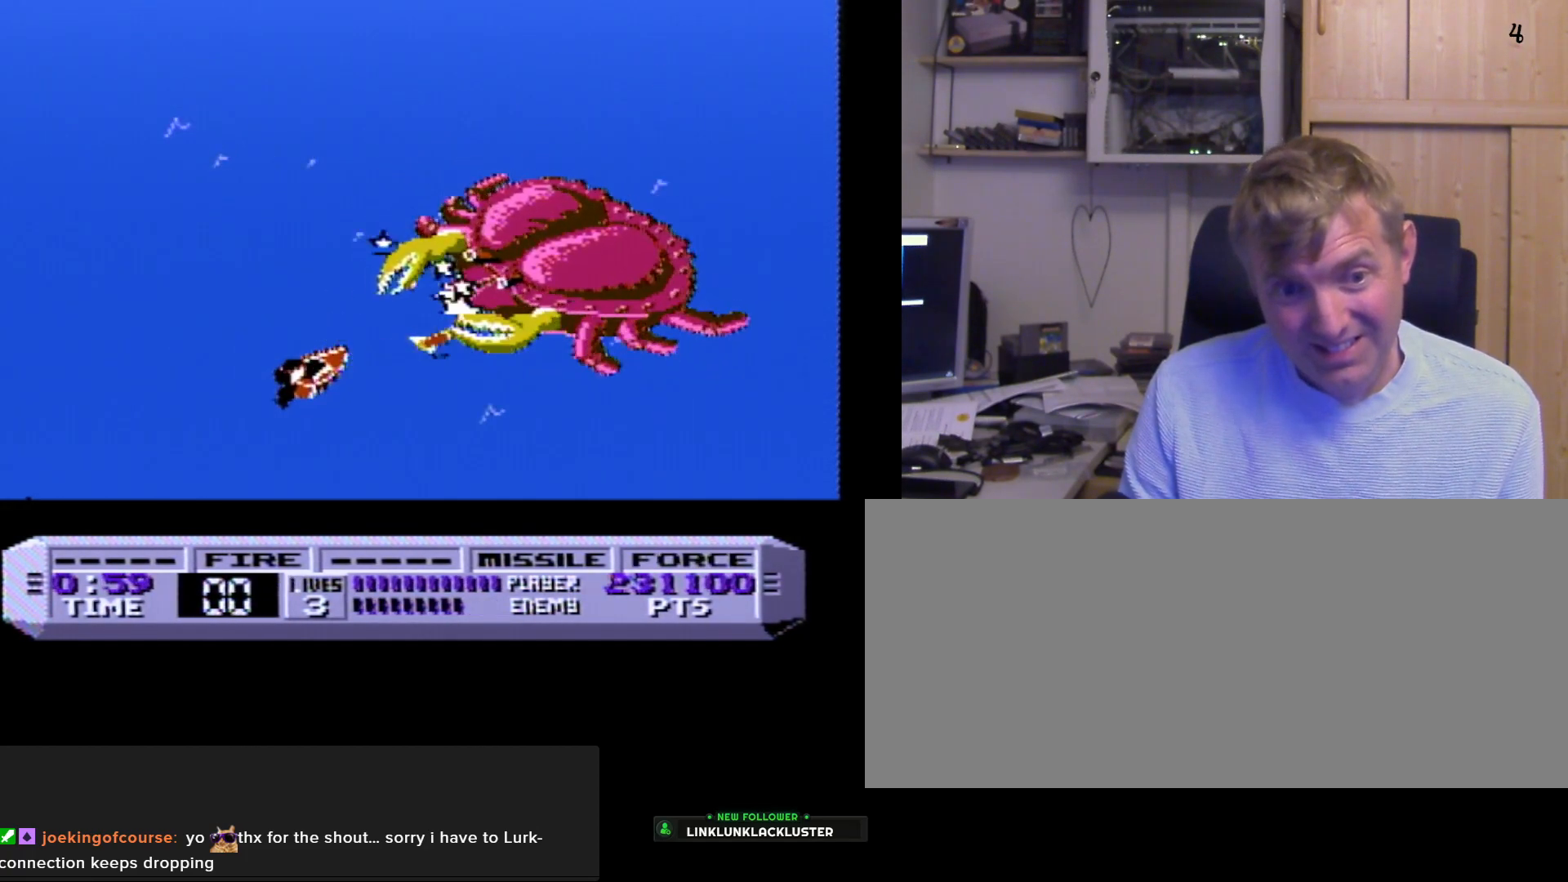
{"buttons": ["A"], "events": [[67, "DPAD_RIGHT", "down"], [100, "A", "down"], [150, "A", "up"], [150, "DPAD_RIGHT", "up"], [217, "A", "down"], [217, "DPAD_RIGHT", "down"], [283, "A", "up"], [317, "A", "down"], [350, "DPAD_RIGHT", "up"], [400, "A", "up"], [450, "A", "down"]]}
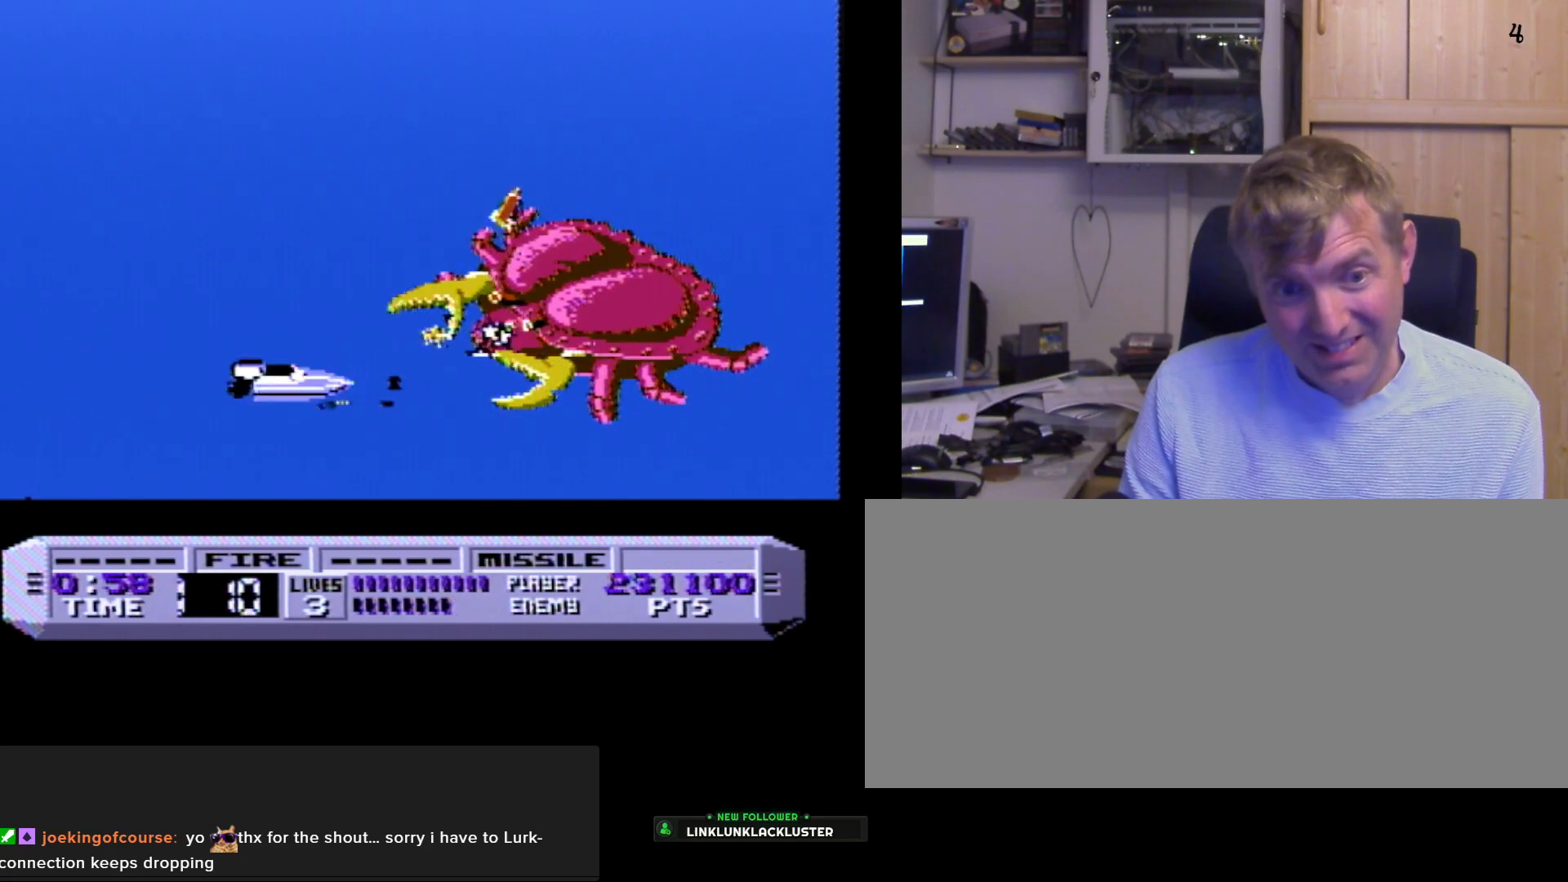
{"buttons": [], "events": [[33, "A", "up"], [83, "A", "down"], [133, "A", "up"], [250, "DPAD_LEFT", "down"], [450, "A", "down"], [450, "DPAD_LEFT", "up"], [500, "A", "up"]]}
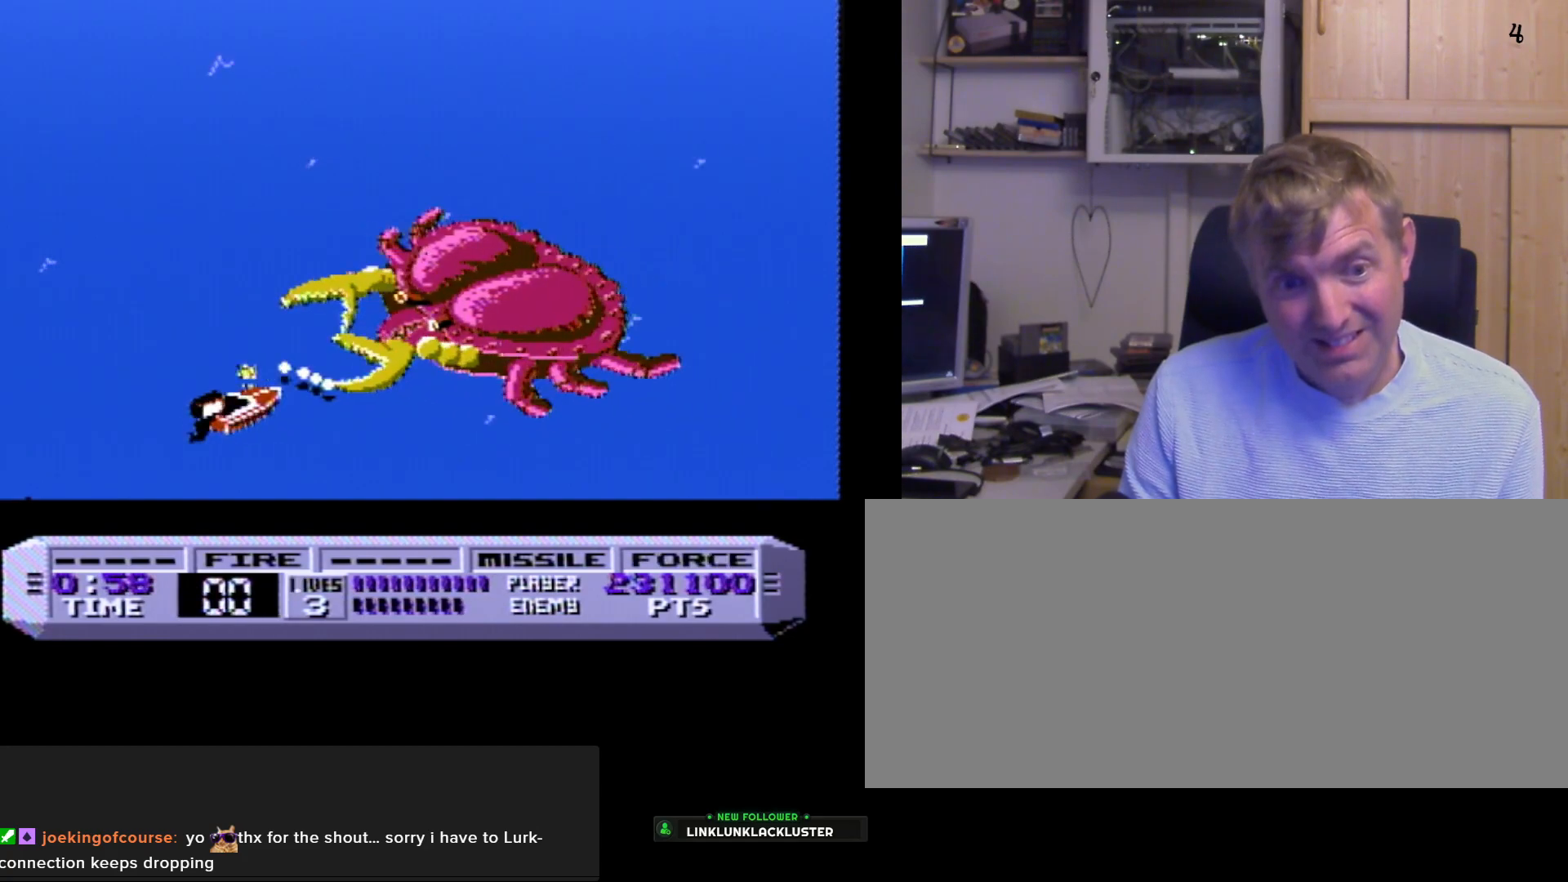
{"buttons": ["A"], "events": [[67, "A", "down"], [133, "DPAD_LEFT", "down"], [150, "A", "up"], [200, "A", "down"], [283, "A", "up"], [283, "DPAD_LEFT", "up"], [333, "A", "down"], [383, "A", "up"], [433, "A", "down"]]}
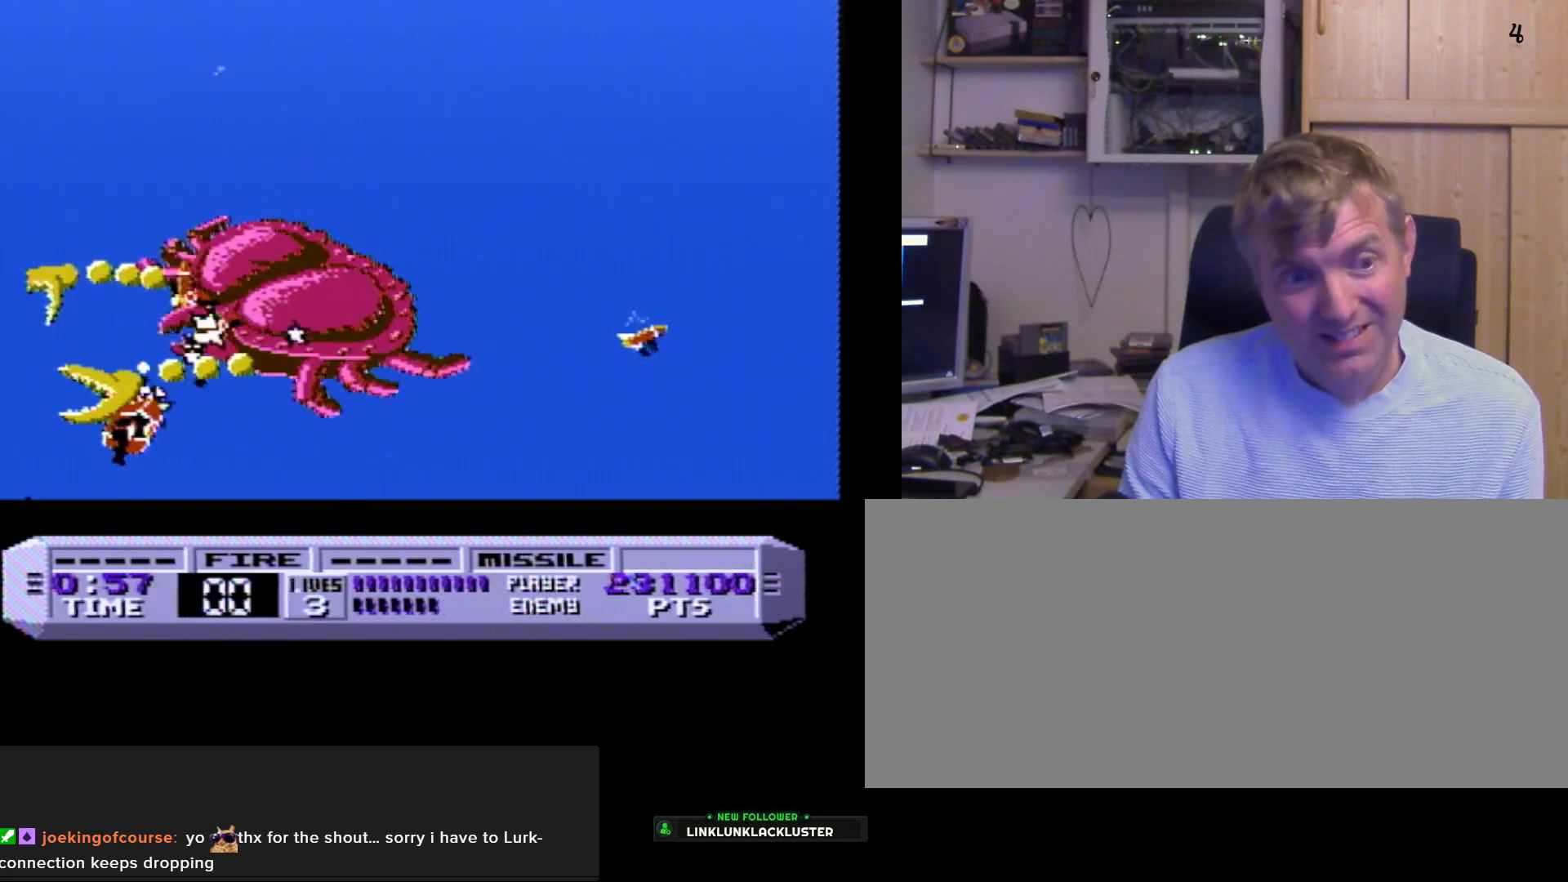
{"buttons": [], "events": [[17, "A", "up"], [33, "DPAD_RIGHT", "down"], [67, "A", "down"], [117, "A", "up"], [167, "A", "down"], [183, "DPAD_RIGHT", "up"], [233, "A", "up"], [317, "A", "down"], [367, "A", "up"], [400, "A", "down"], [500, "A", "up"]]}
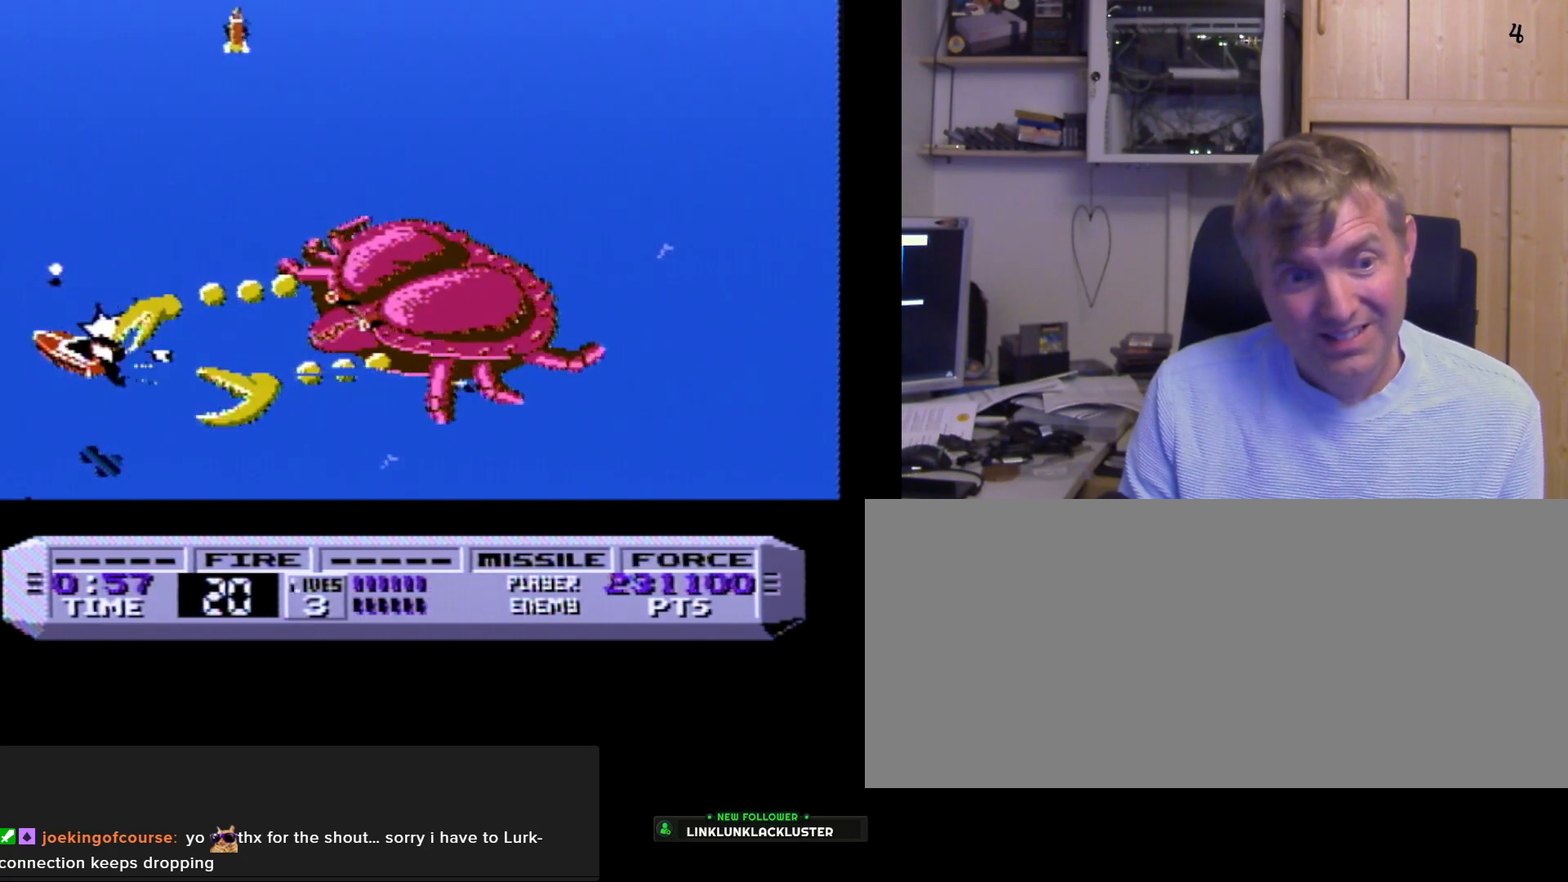
{"buttons": ["DPAD_LEFT"], "events": [[283, "DPAD_LEFT", "down"]]}
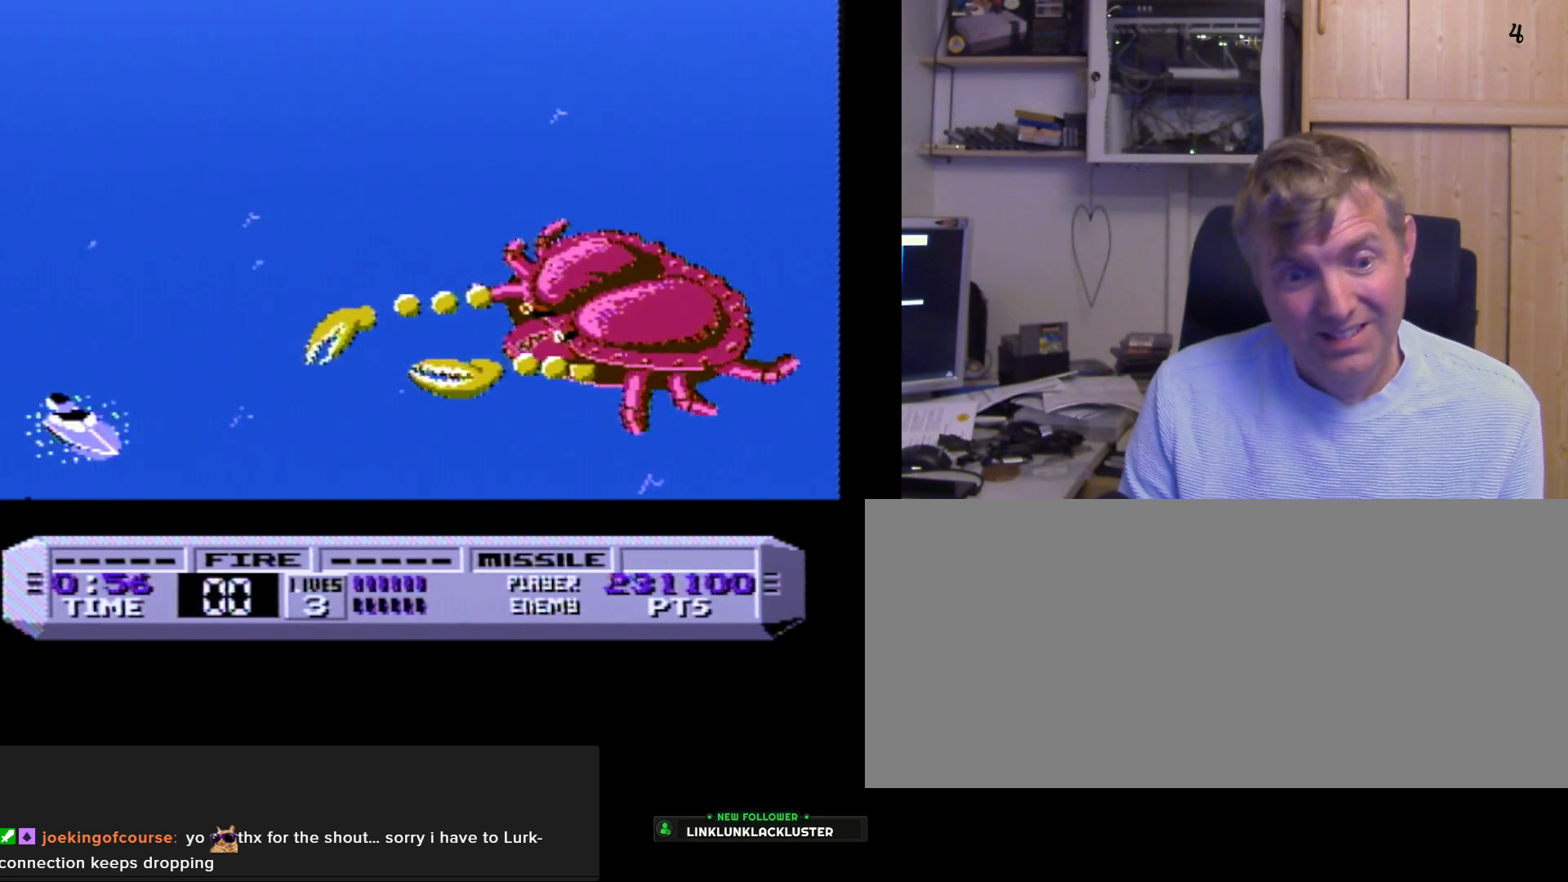
{"buttons": ["B"], "events": [[200, "B", "down"], [500, "DPAD_LEFT", "up"]]}
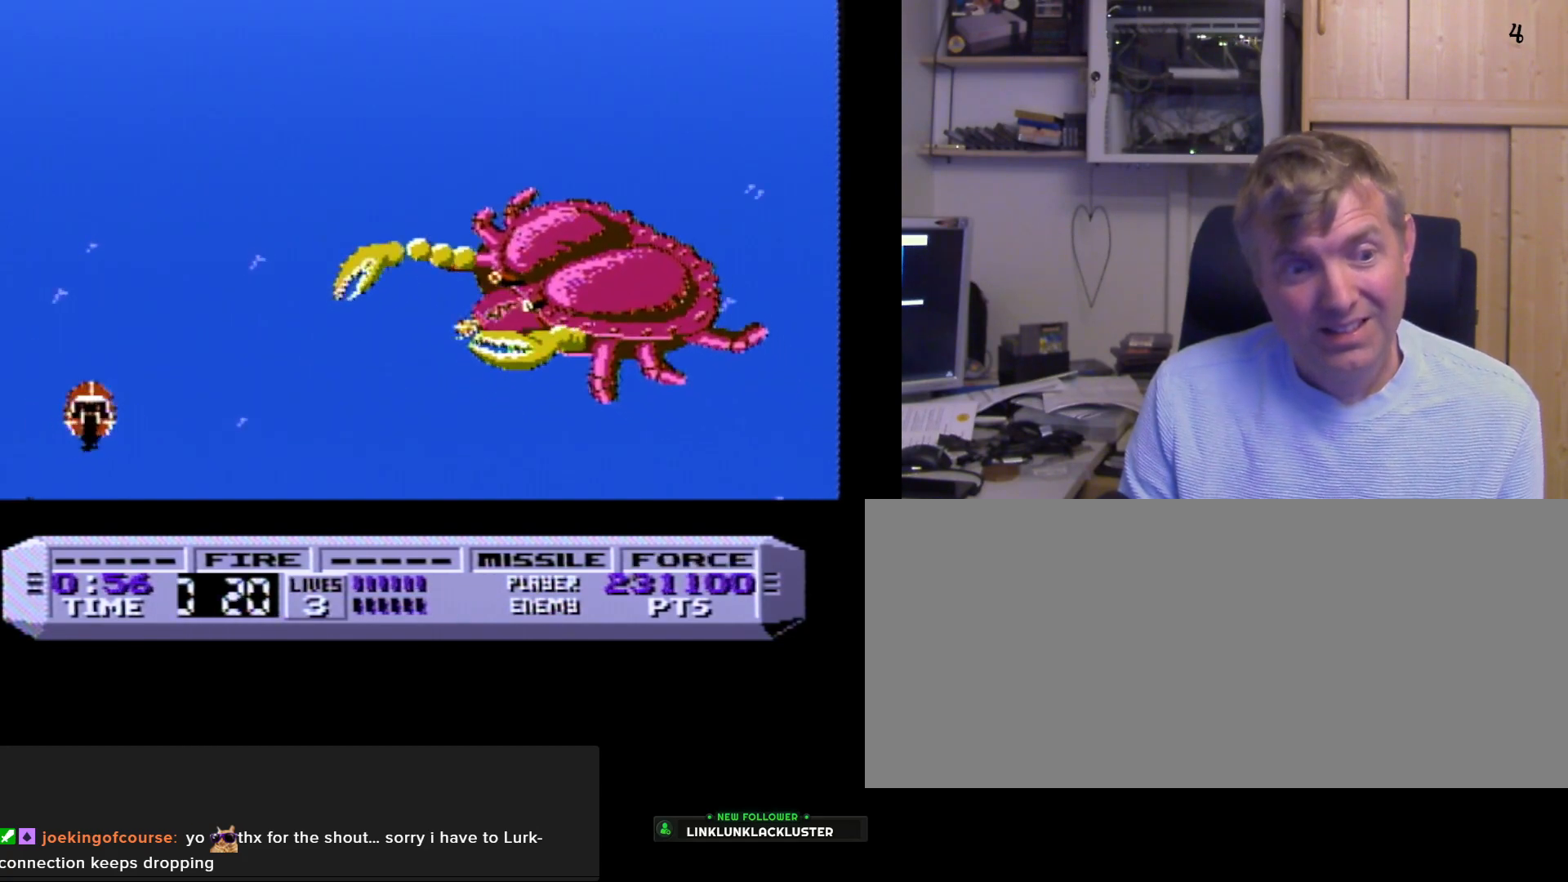
{"buttons": ["A"], "events": [[50, "B", "up"], [300, "DPAD_RIGHT", "down"], [483, "A", "down"], [500, "DPAD_RIGHT", "up"]]}
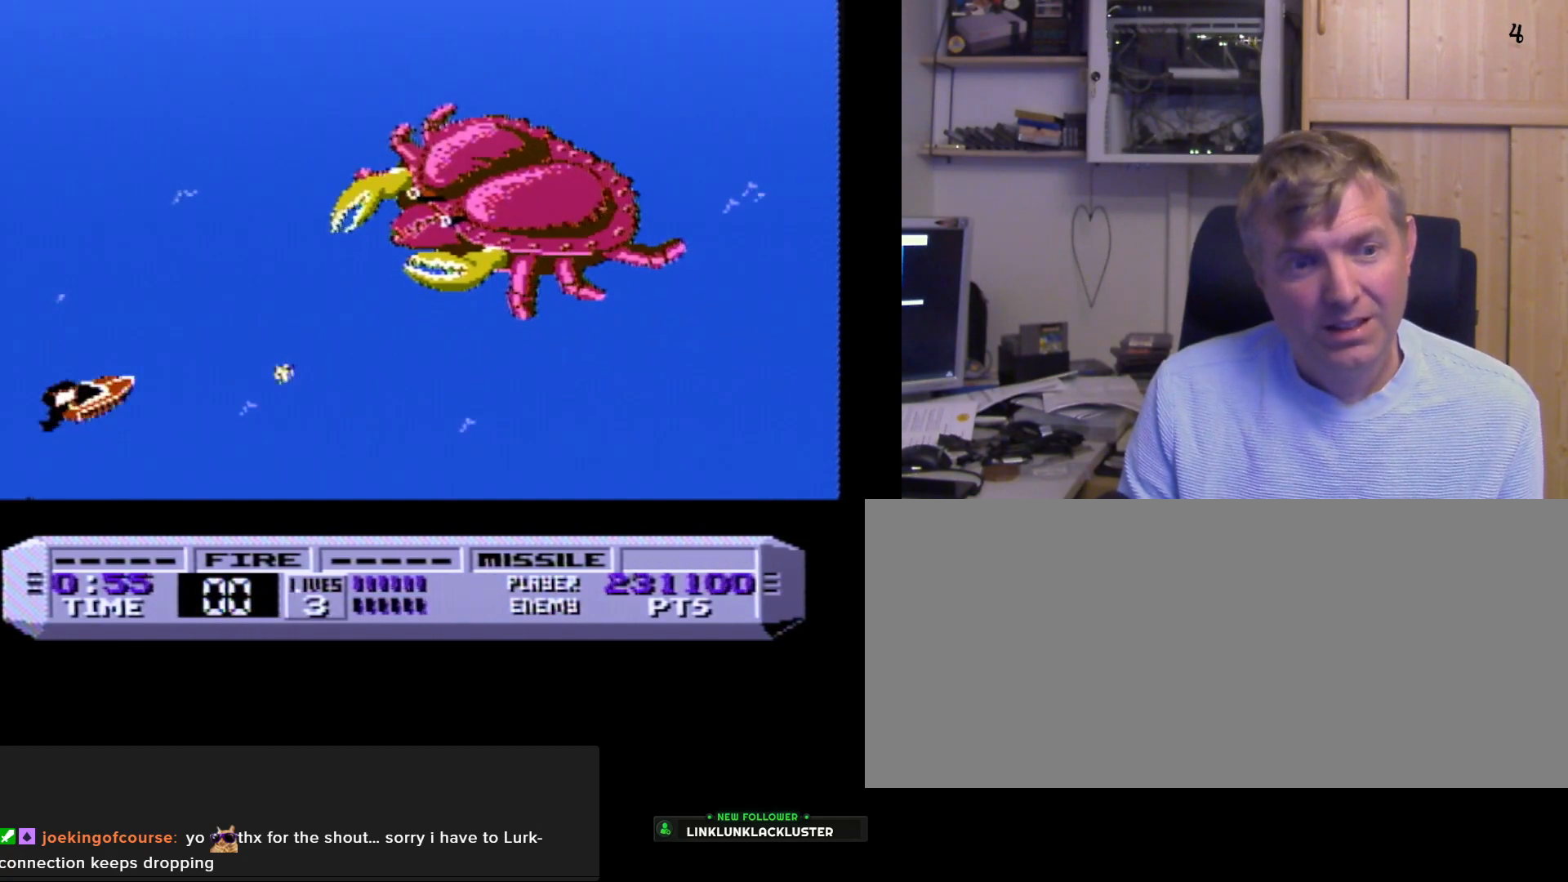
{"buttons": [], "events": [[67, "A", "up"], [250, "A", "down"], [333, "A", "up"]]}
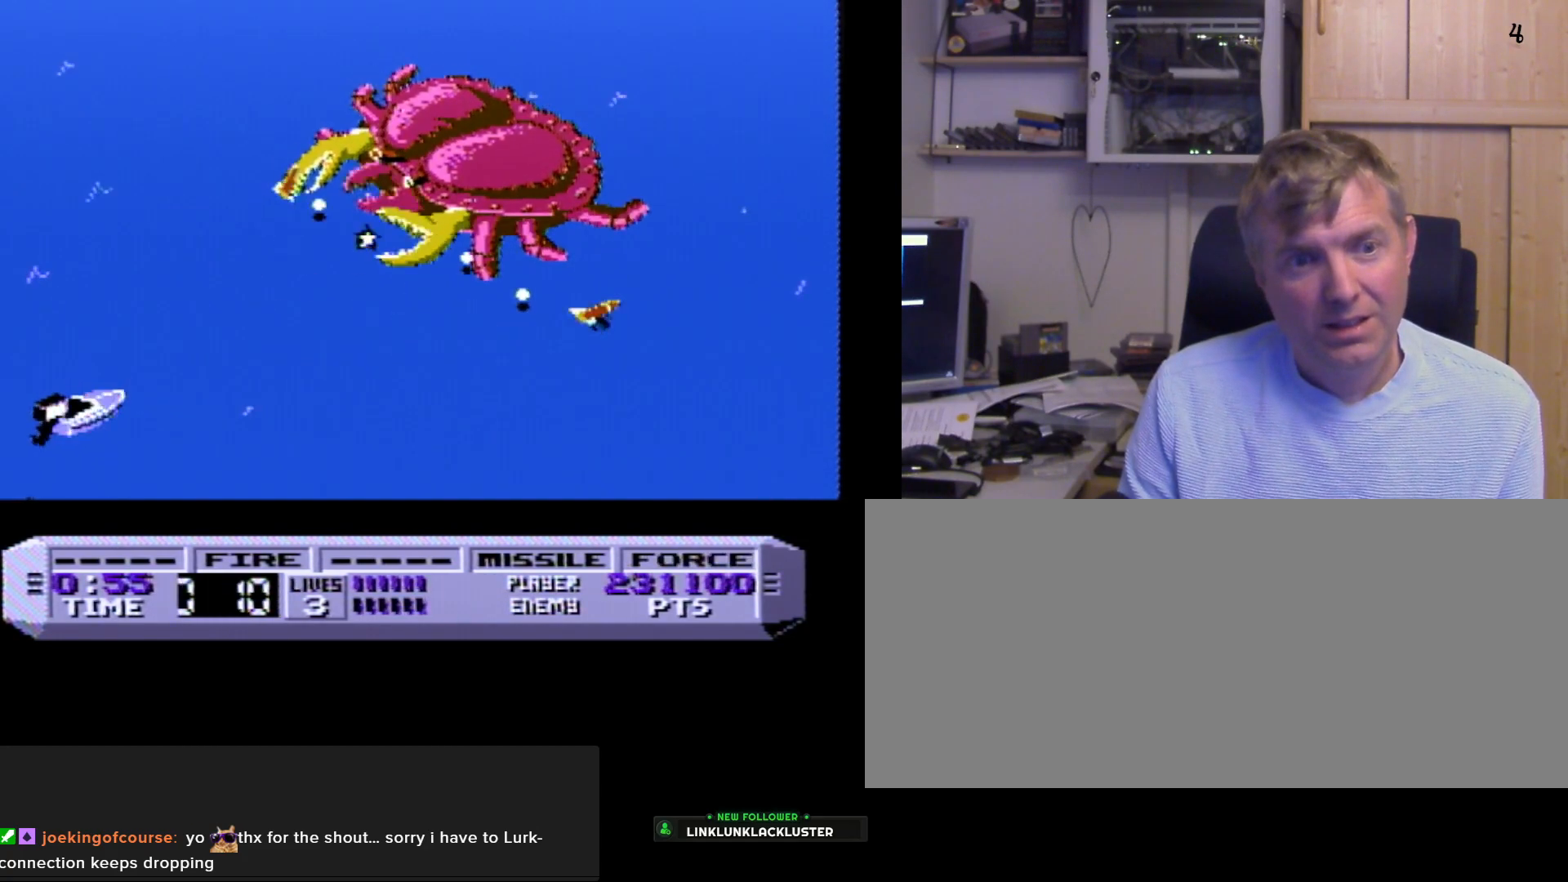
{"buttons": ["DPAD_RIGHT"], "events": [[83, "A", "down"], [183, "A", "up"], [300, "A", "down"], [350, "A", "up"], [417, "DPAD_RIGHT", "down"]]}
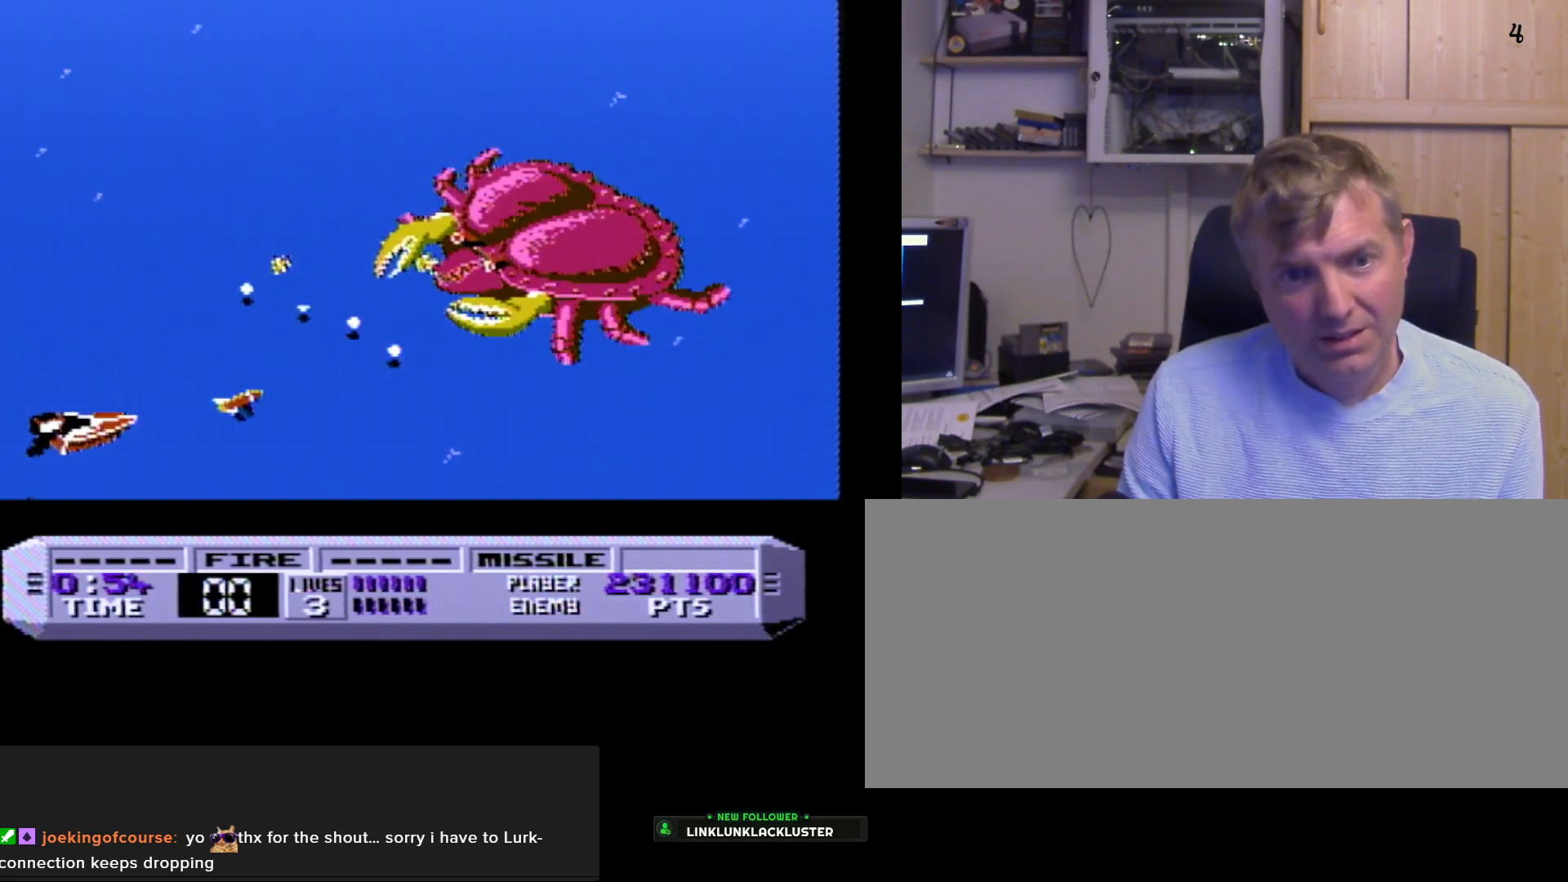
{"buttons": [], "events": [[33, "DPAD_RIGHT", "up"], [67, "A", "down"], [150, "A", "up"], [317, "A", "down"], [467, "A", "up"]]}
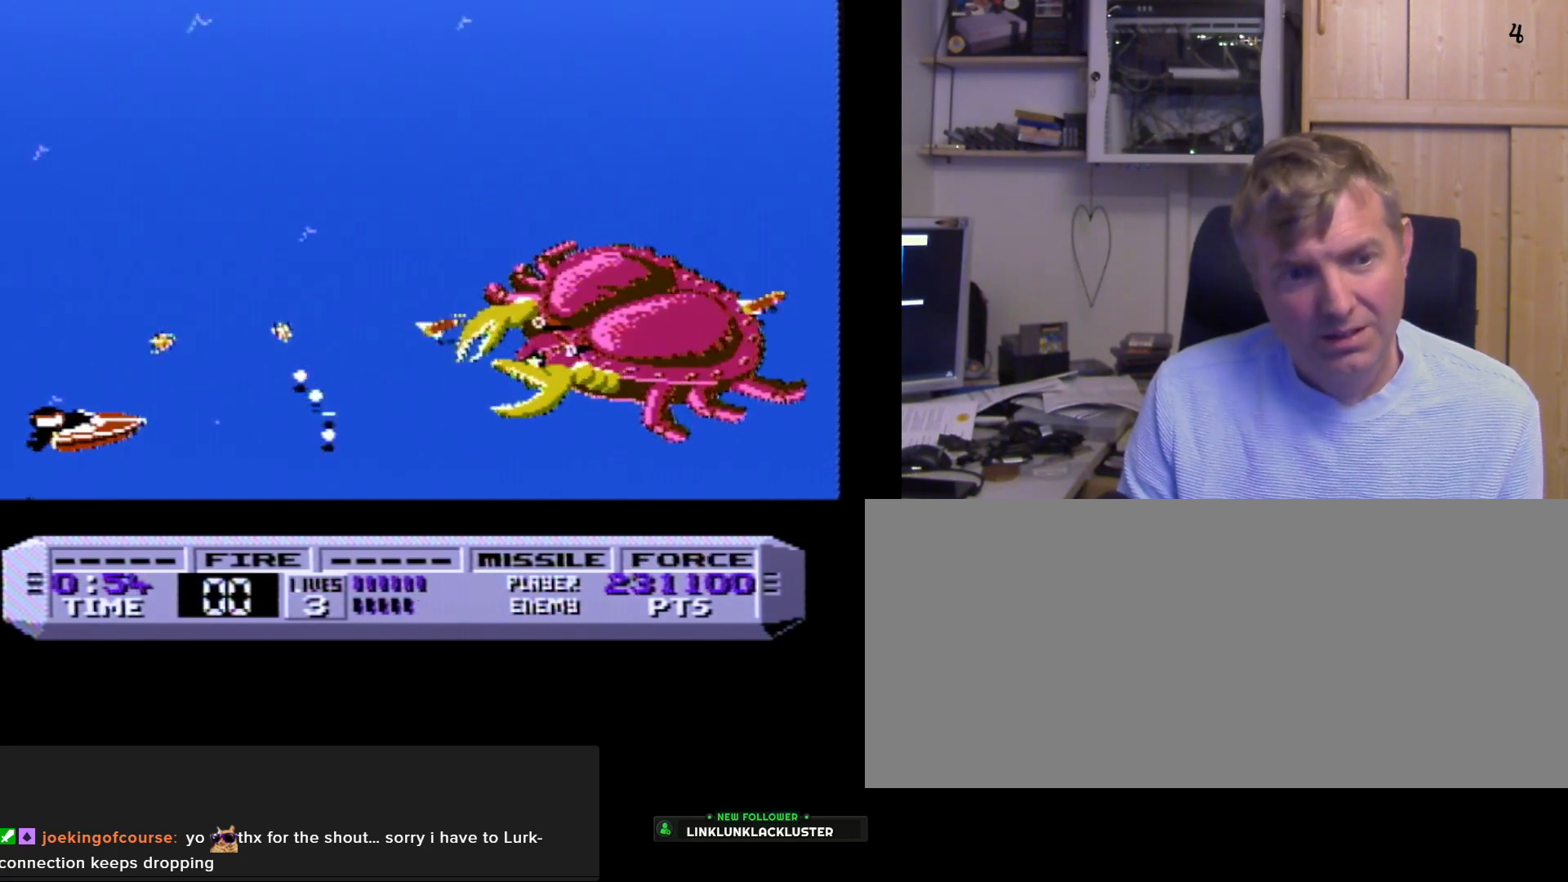
{"buttons": [], "events": [[83, "A", "down"], [133, "A", "up"], [300, "A", "down"], [400, "A", "up"]]}